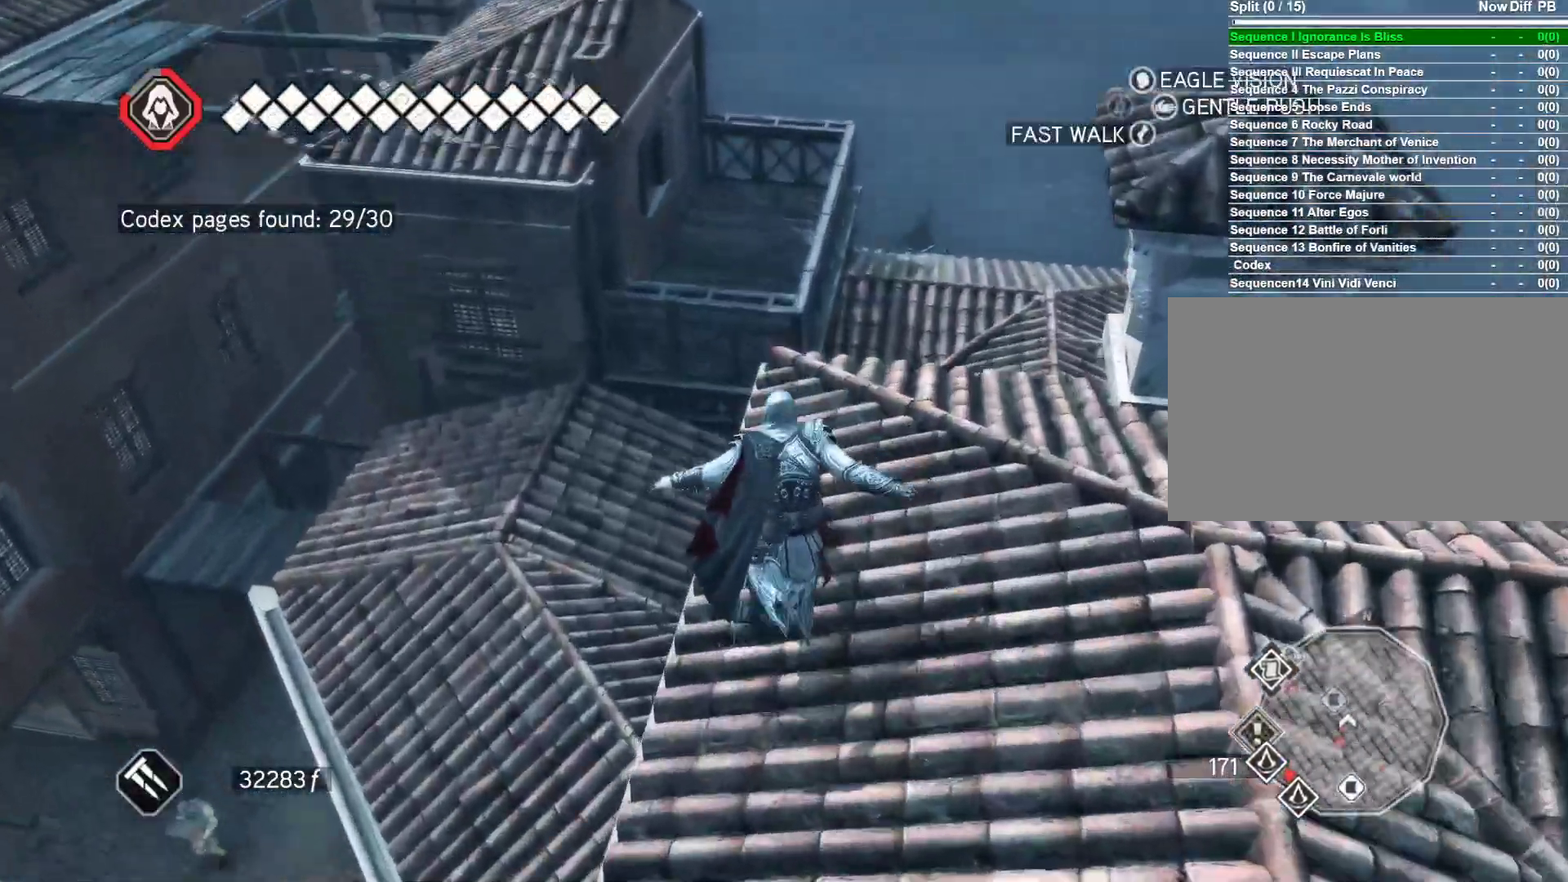
Gameplay with keyboard and mouse; each line is a JSON object with the keys and mouse buttons held at the frame after it. "events" lists presses ("down") and releases ("up") of "1", "2", "3", "4", "5", "a", "alt", "c", "caps_lock", "ctrl", "d", "e", "f", "g", "q", "r", "s", "shift", "space", "t", "tab", "v", "w", "x", "z", "mouse_left", "mouse_wheel" and "mouse_right" between this image and that frame as [ms after this image, input, new state], when the widget could be followed in between. "mouse_left", "mouse_wheel", "mouse_right" = the "left", "wheel", "right" buttons of the "mouse" list. No other keys are recorded. "wheel" means that the mouse wheel is clicked or scrolled. Not read: mouse_move.
{"keys": ["w"], "mouse": [], "events": [[417, "w", "down"]]}
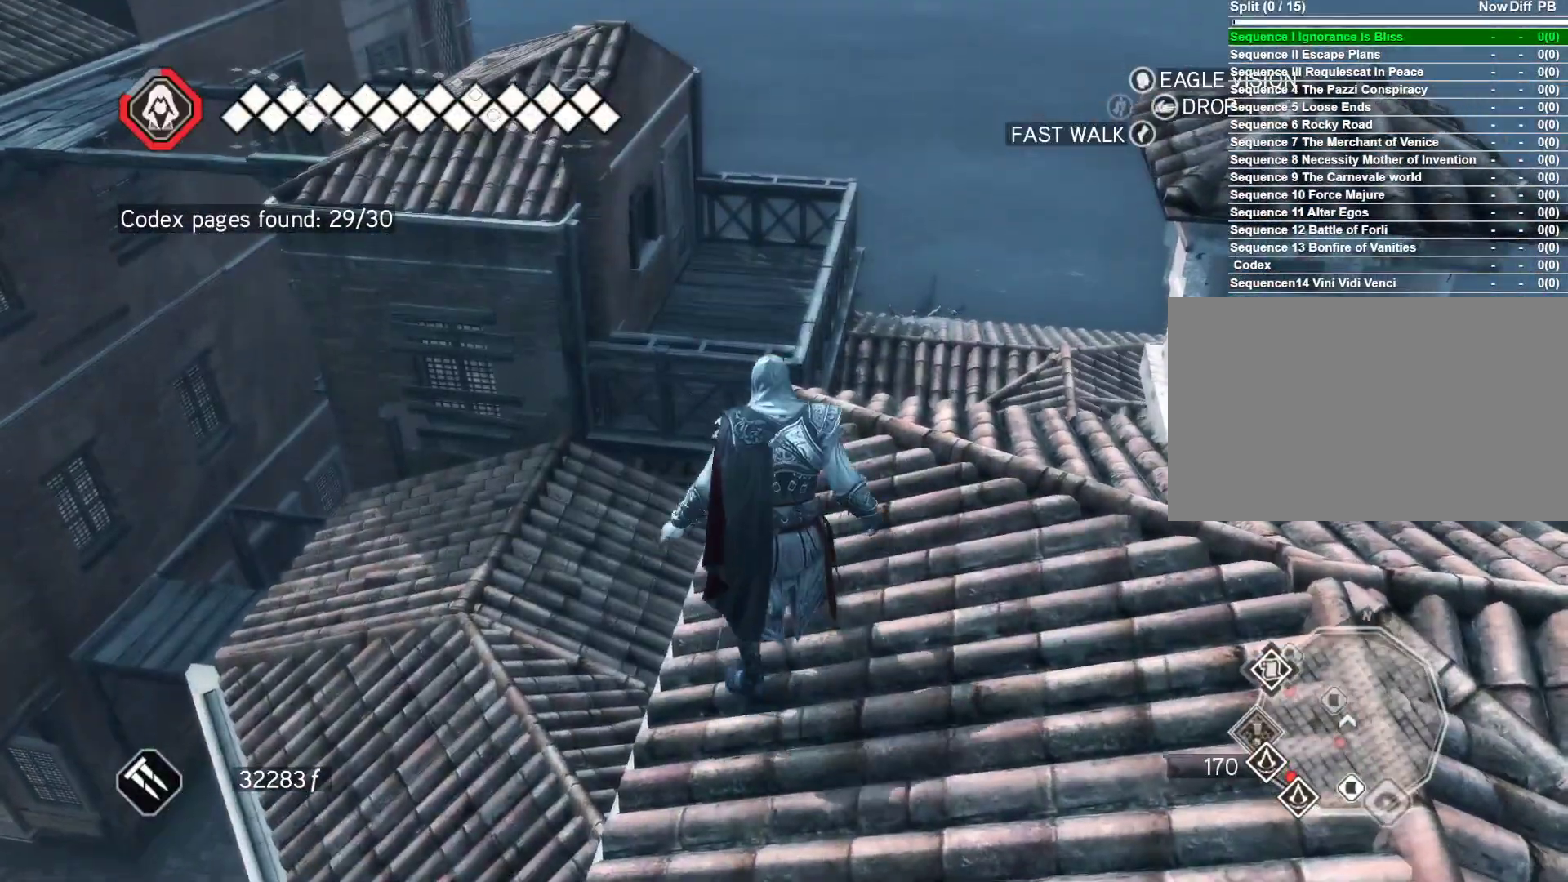
{"keys": ["space", "w"], "mouse": ["right"], "events": [[117, "mouse_right", "down"], [117, "space", "down"]]}
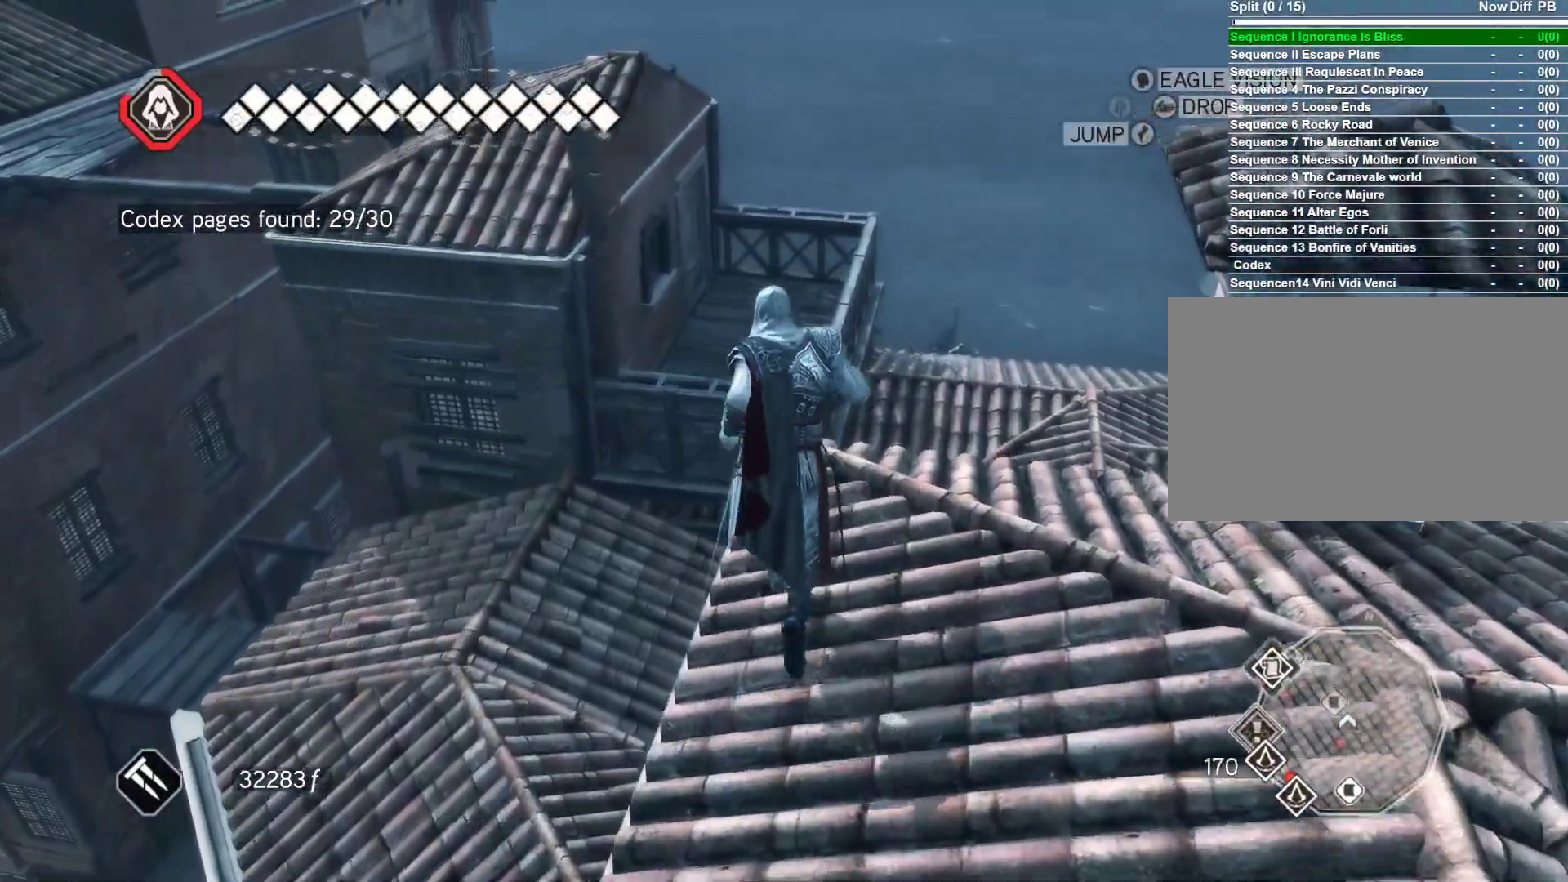
{"keys": ["space", "w"], "mouse": ["right"], "events": []}
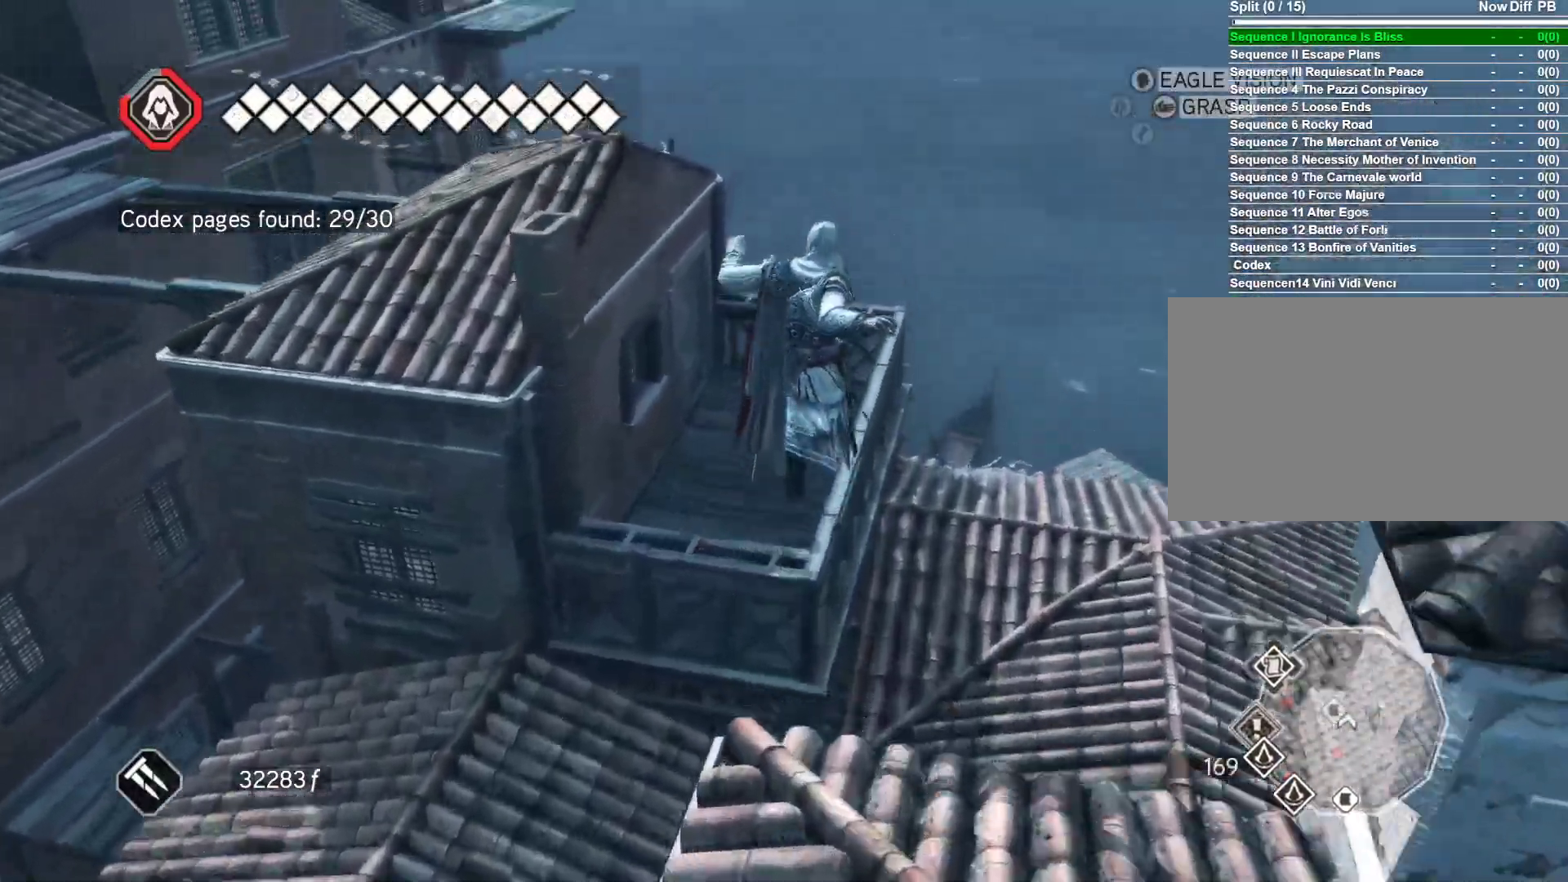
{"keys": ["w"], "mouse": [], "events": [[283, "mouse_right", "up"], [467, "space", "up"]]}
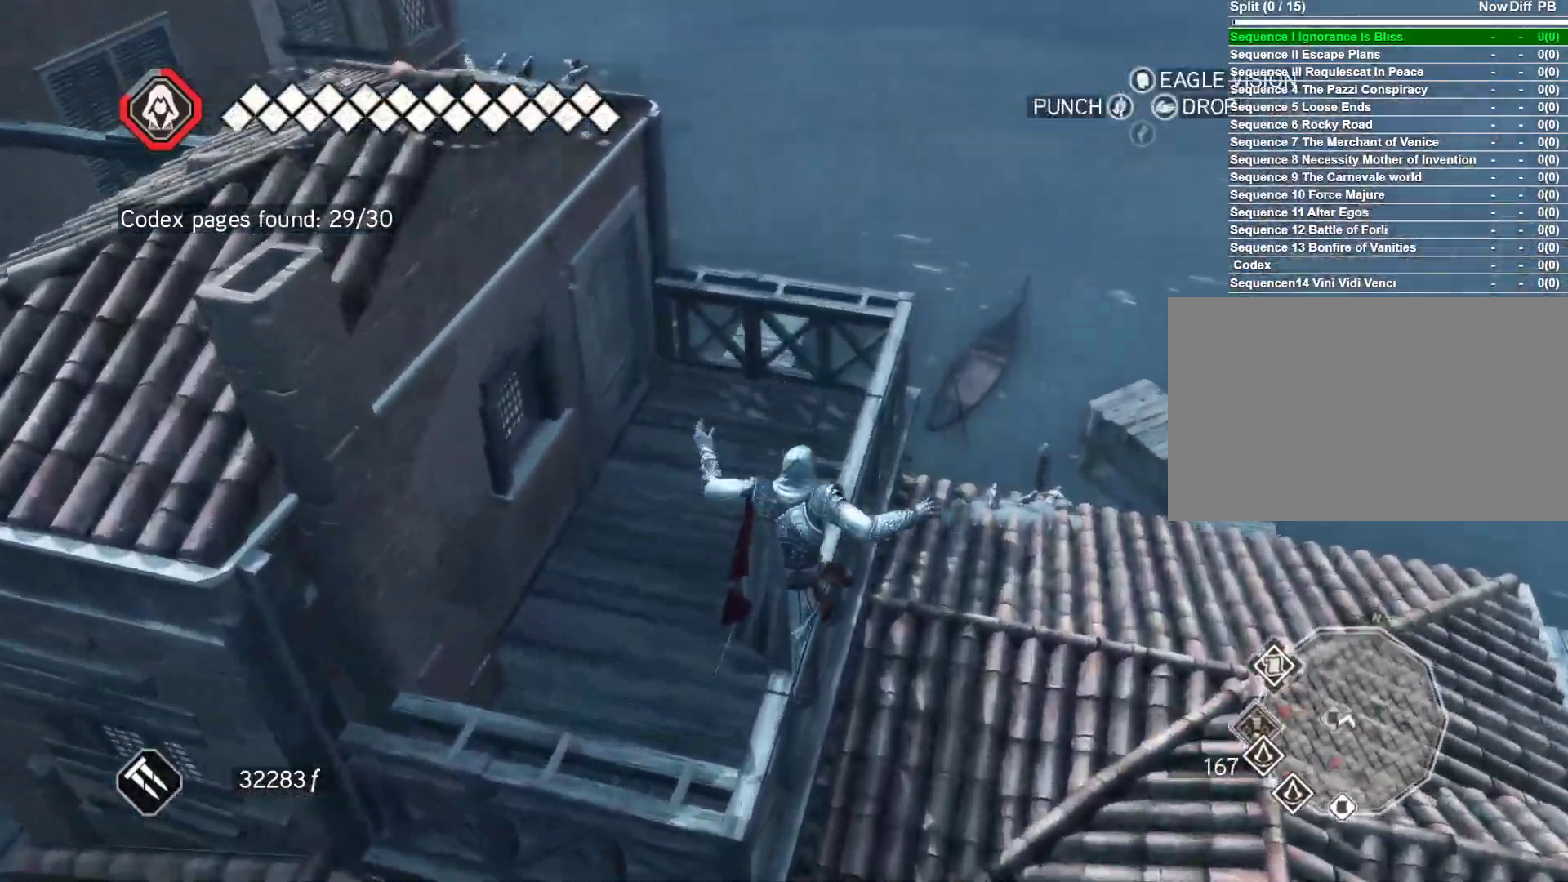
{"keys": ["w"], "mouse": [], "events": [[17, "w", "up"], [350, "w", "down"]]}
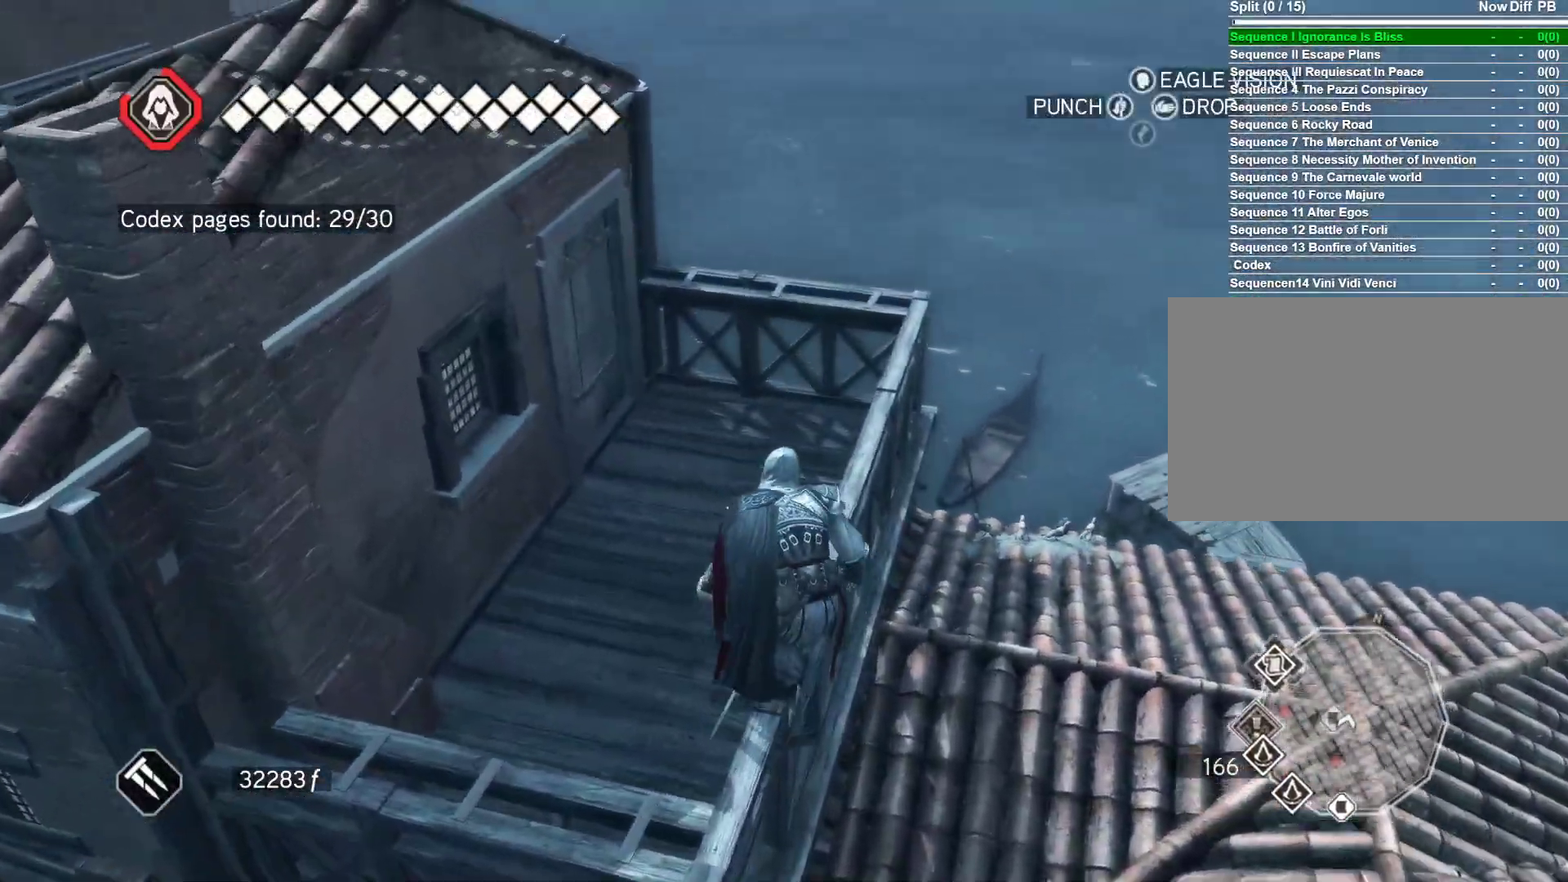
{"keys": ["space", "w"], "mouse": ["right"], "events": [[350, "mouse_right", "down"], [350, "space", "down"]]}
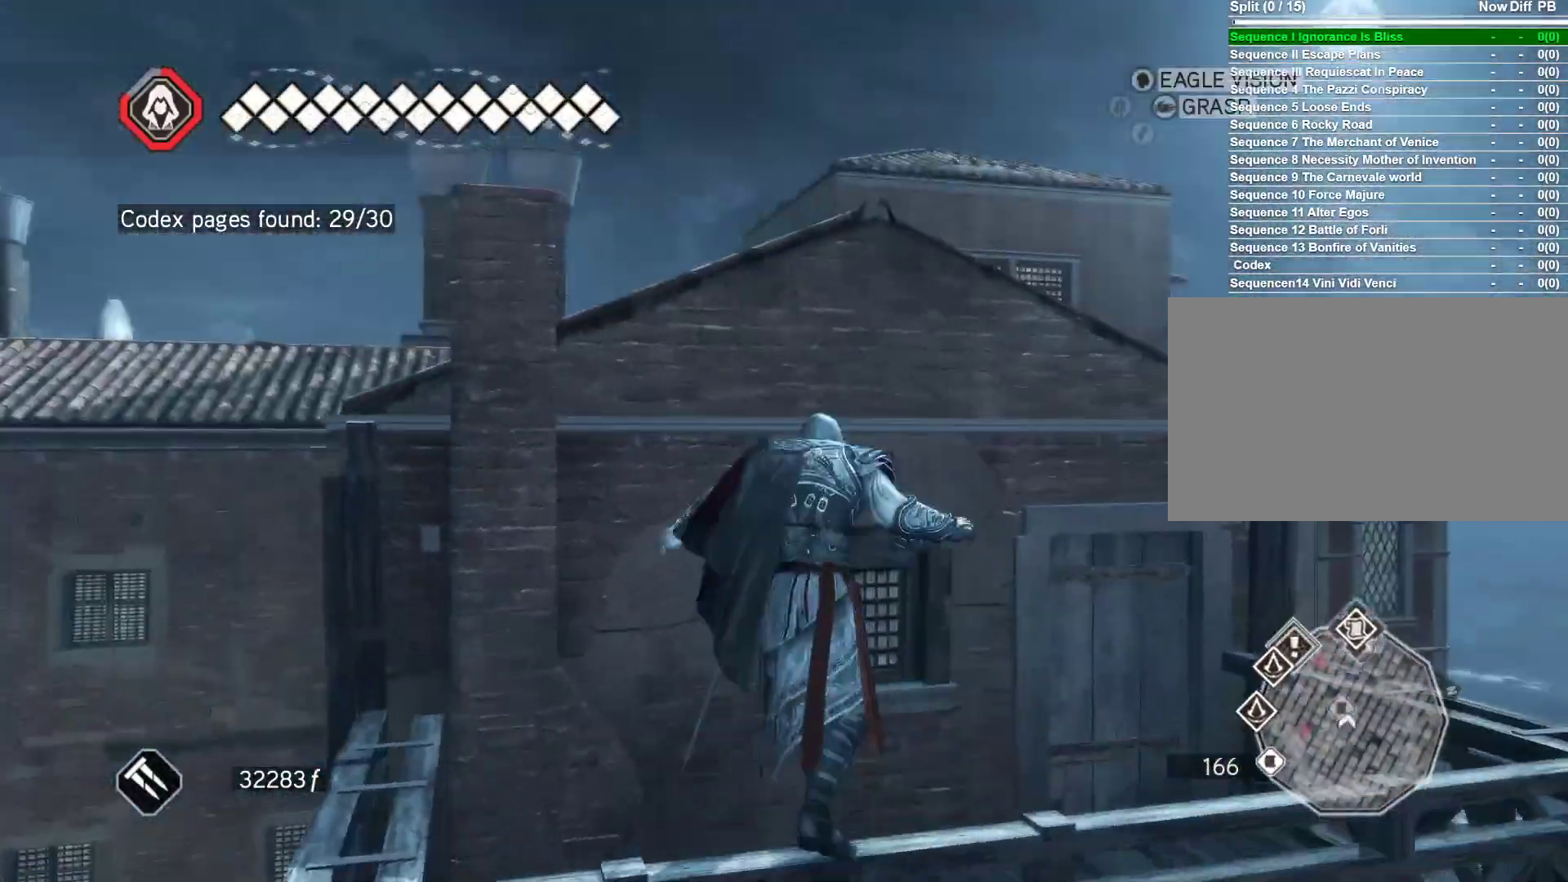
{"keys": ["space", "w"], "mouse": ["right"], "events": []}
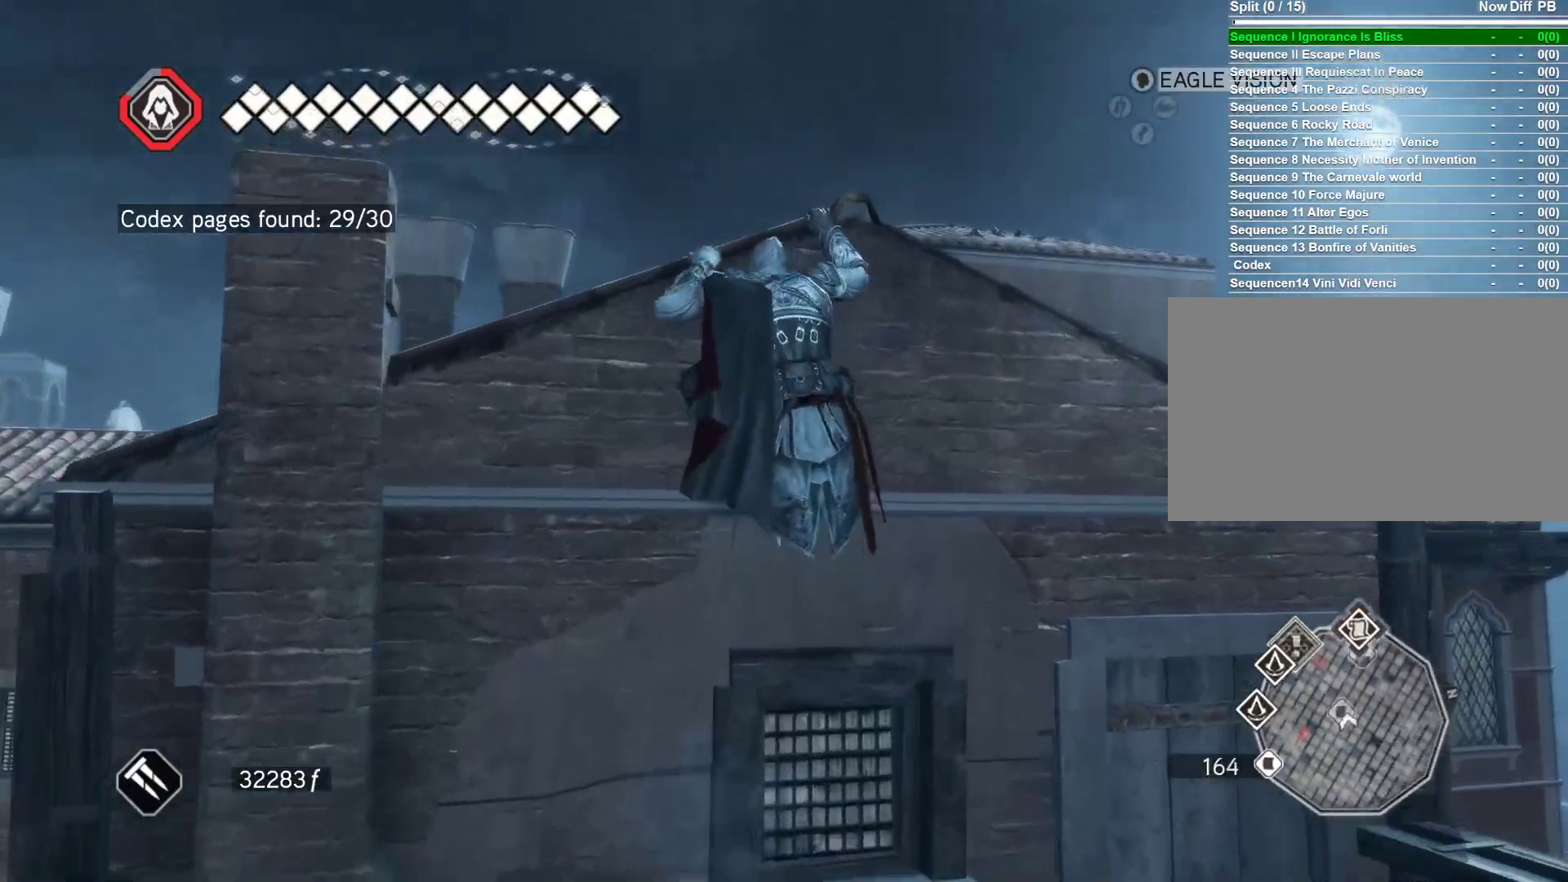
{"keys": ["space", "w"], "mouse": ["right"], "events": []}
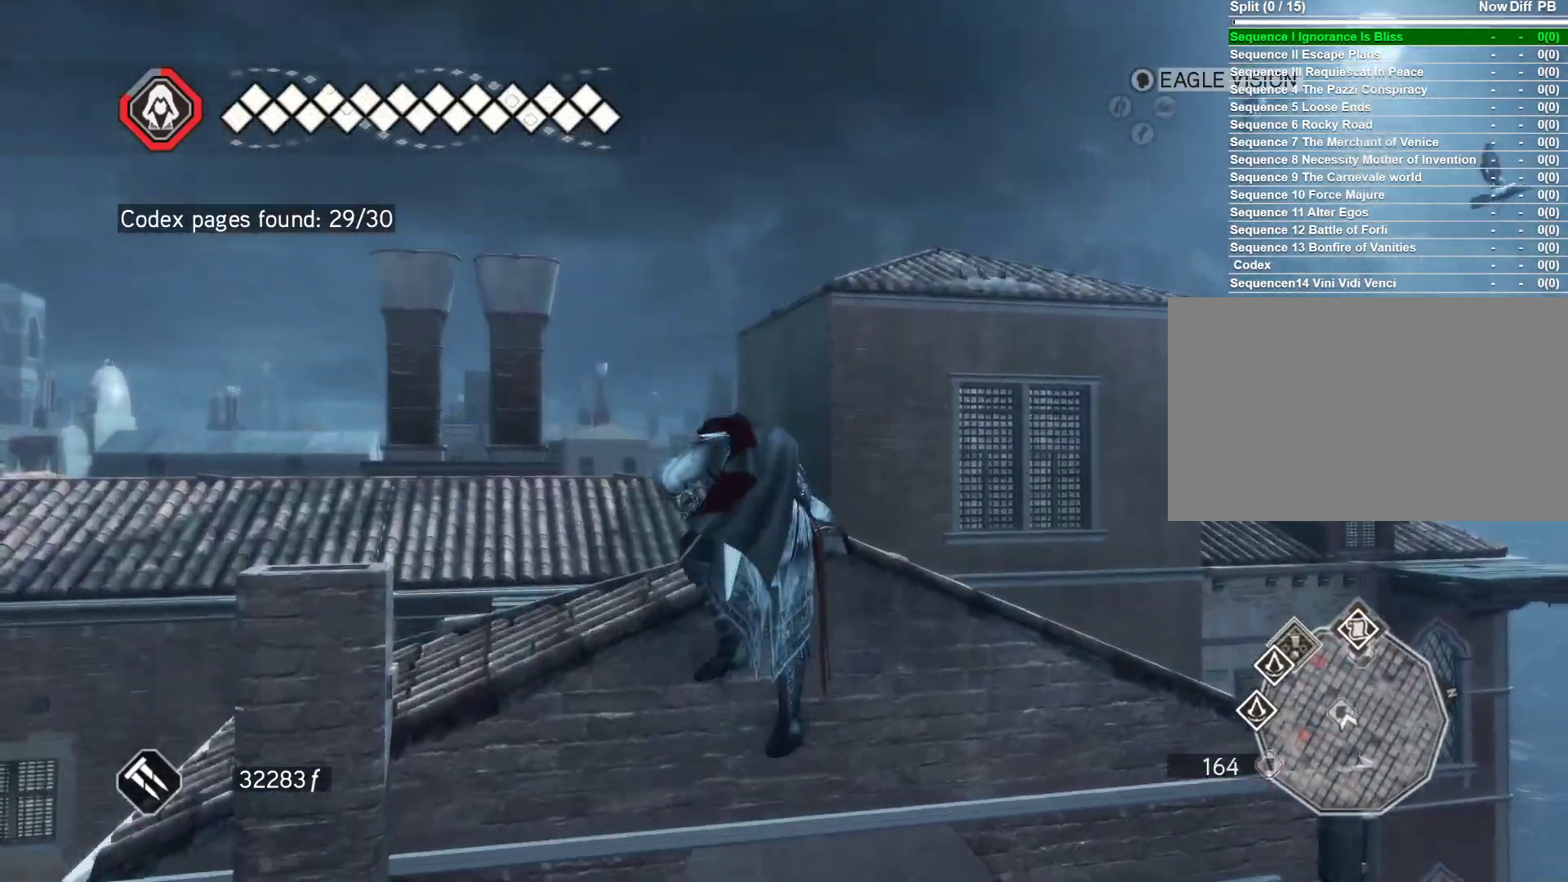
{"keys": ["space", "w"], "mouse": ["right"], "events": []}
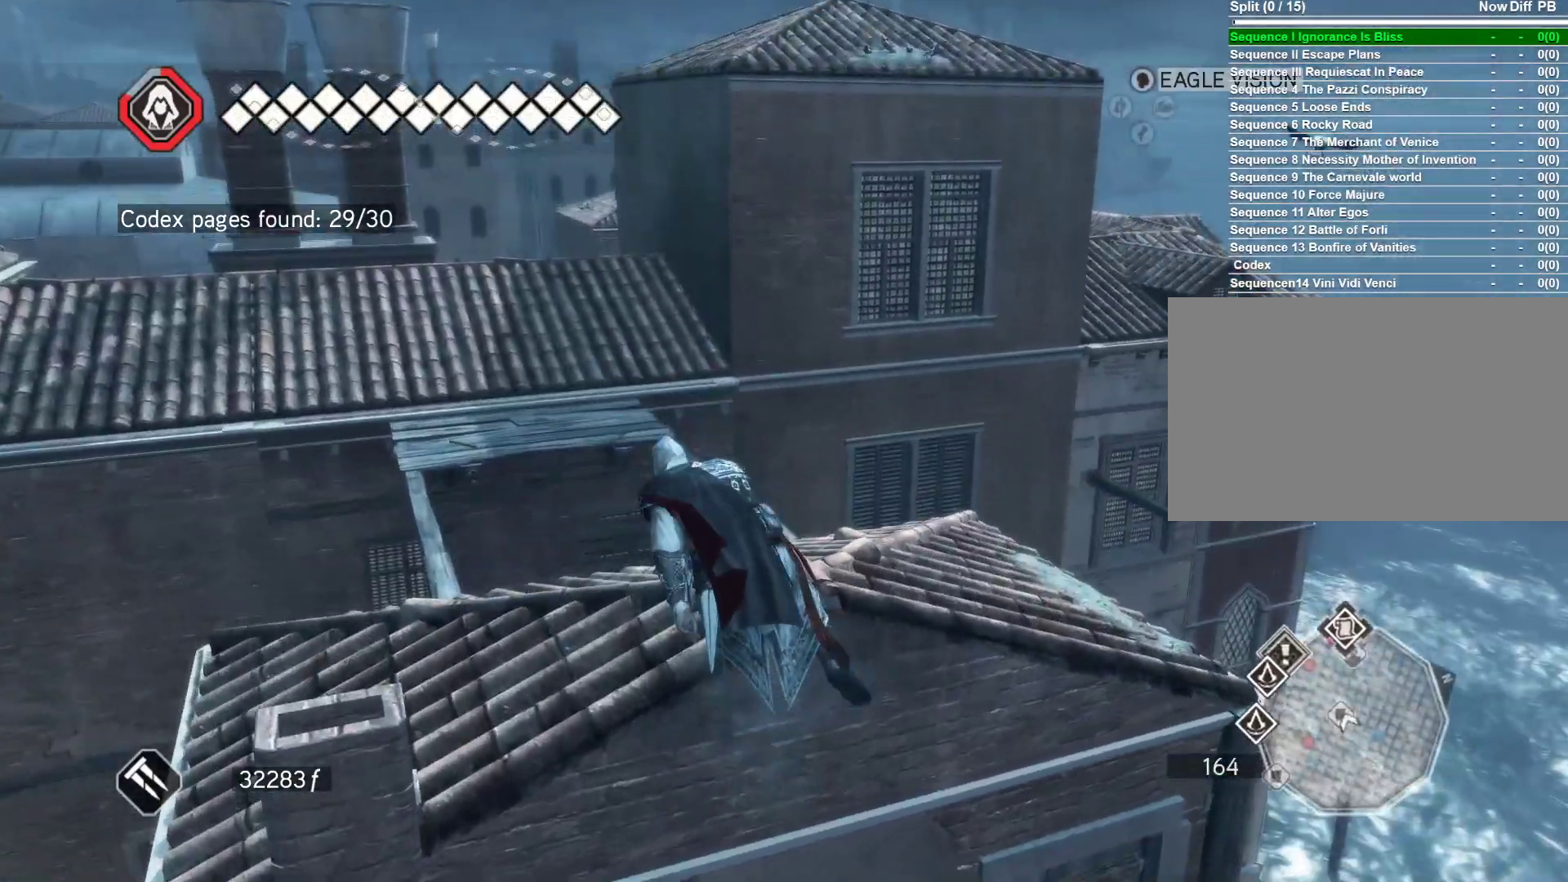
{"keys": [], "mouse": [], "events": [[83, "mouse_right", "up"], [233, "space", "up"], [283, "w", "up"]]}
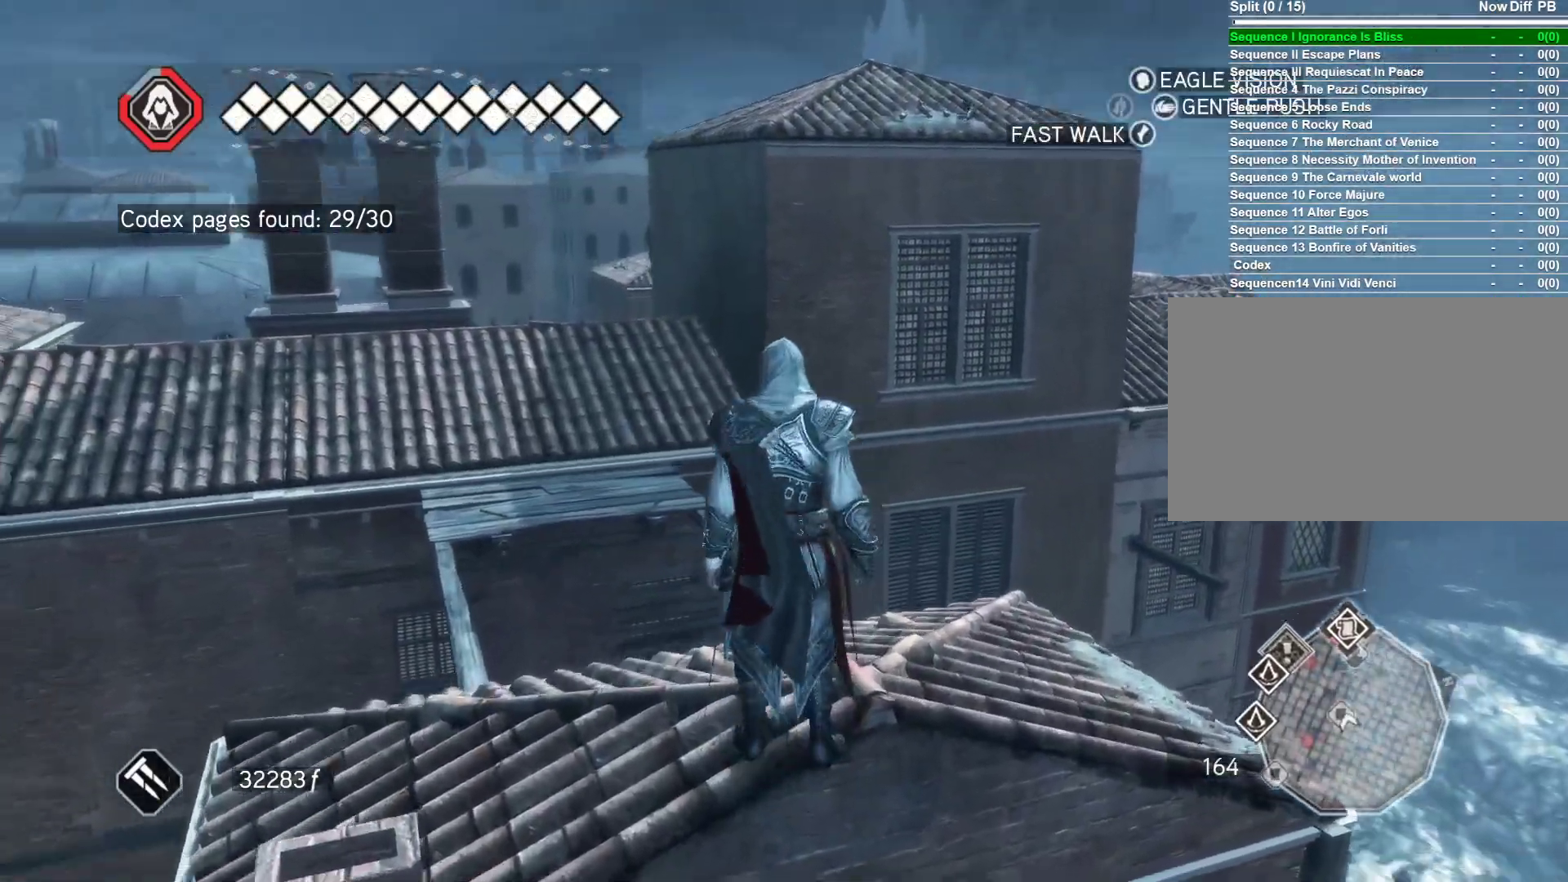
{"keys": ["w"], "mouse": [], "events": [[250, "w", "down"]]}
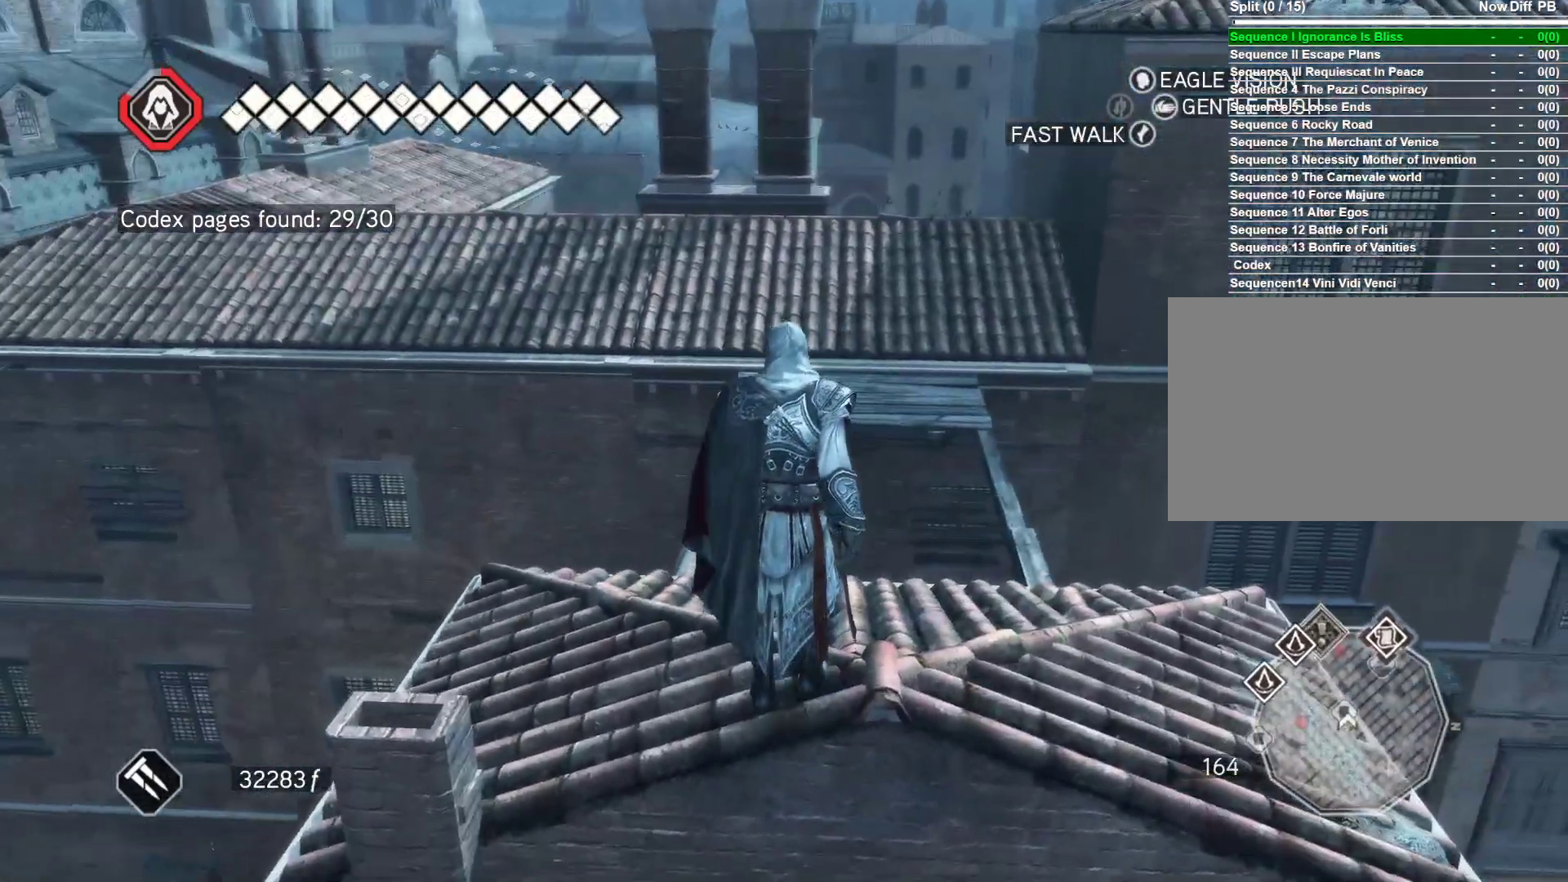
{"keys": ["space", "w"], "mouse": ["right"], "events": [[33, "mouse_right", "down"], [83, "space", "down"]]}
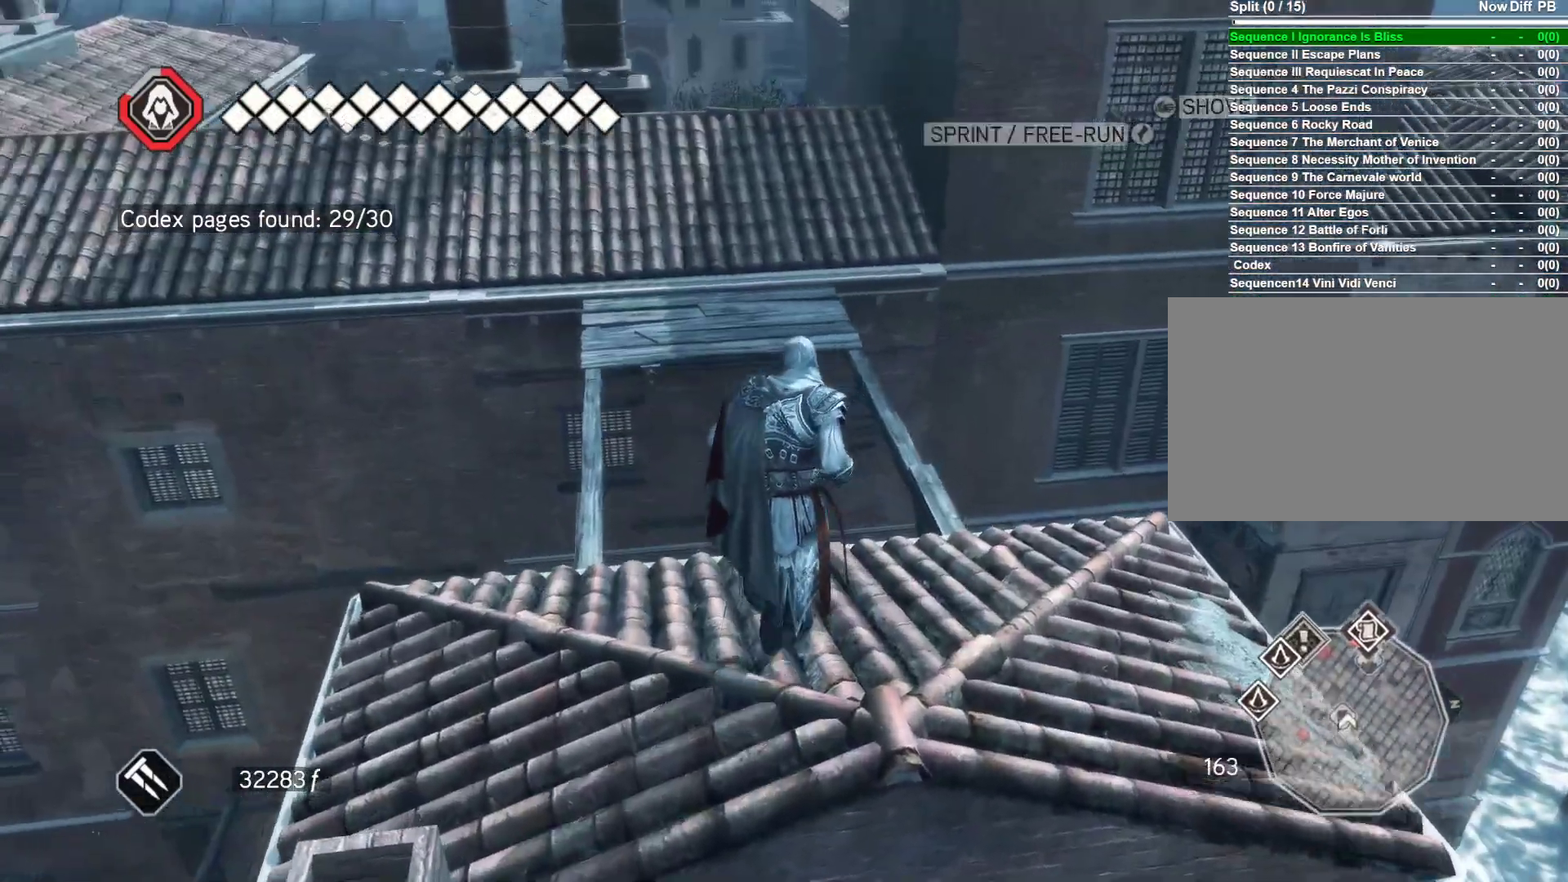
{"keys": ["space", "w"], "mouse": ["right"], "events": []}
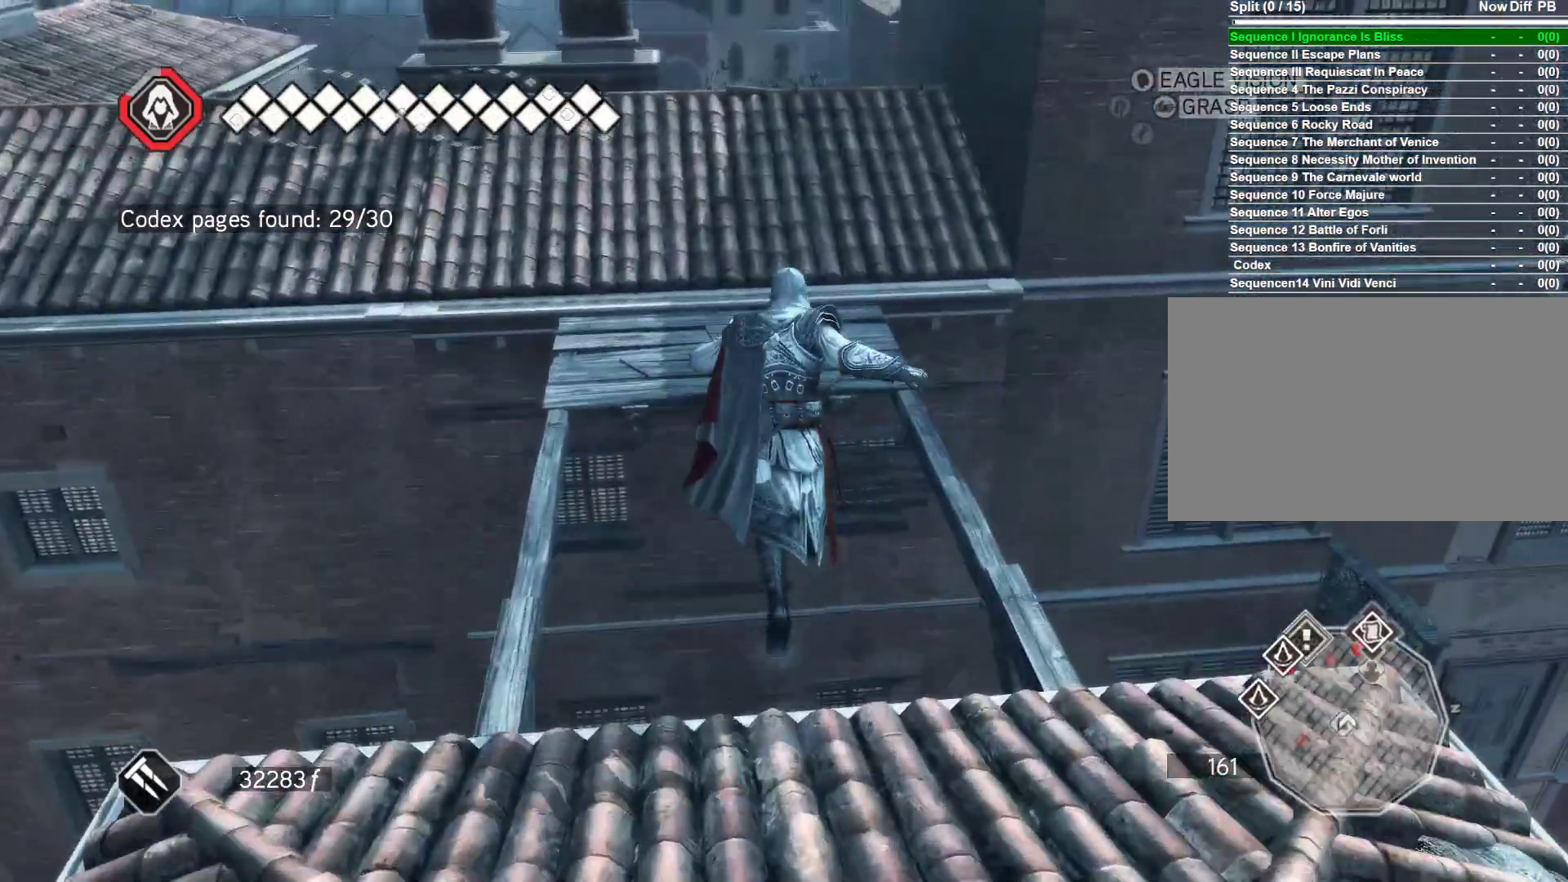
{"keys": ["space", "w"], "mouse": ["right"], "events": []}
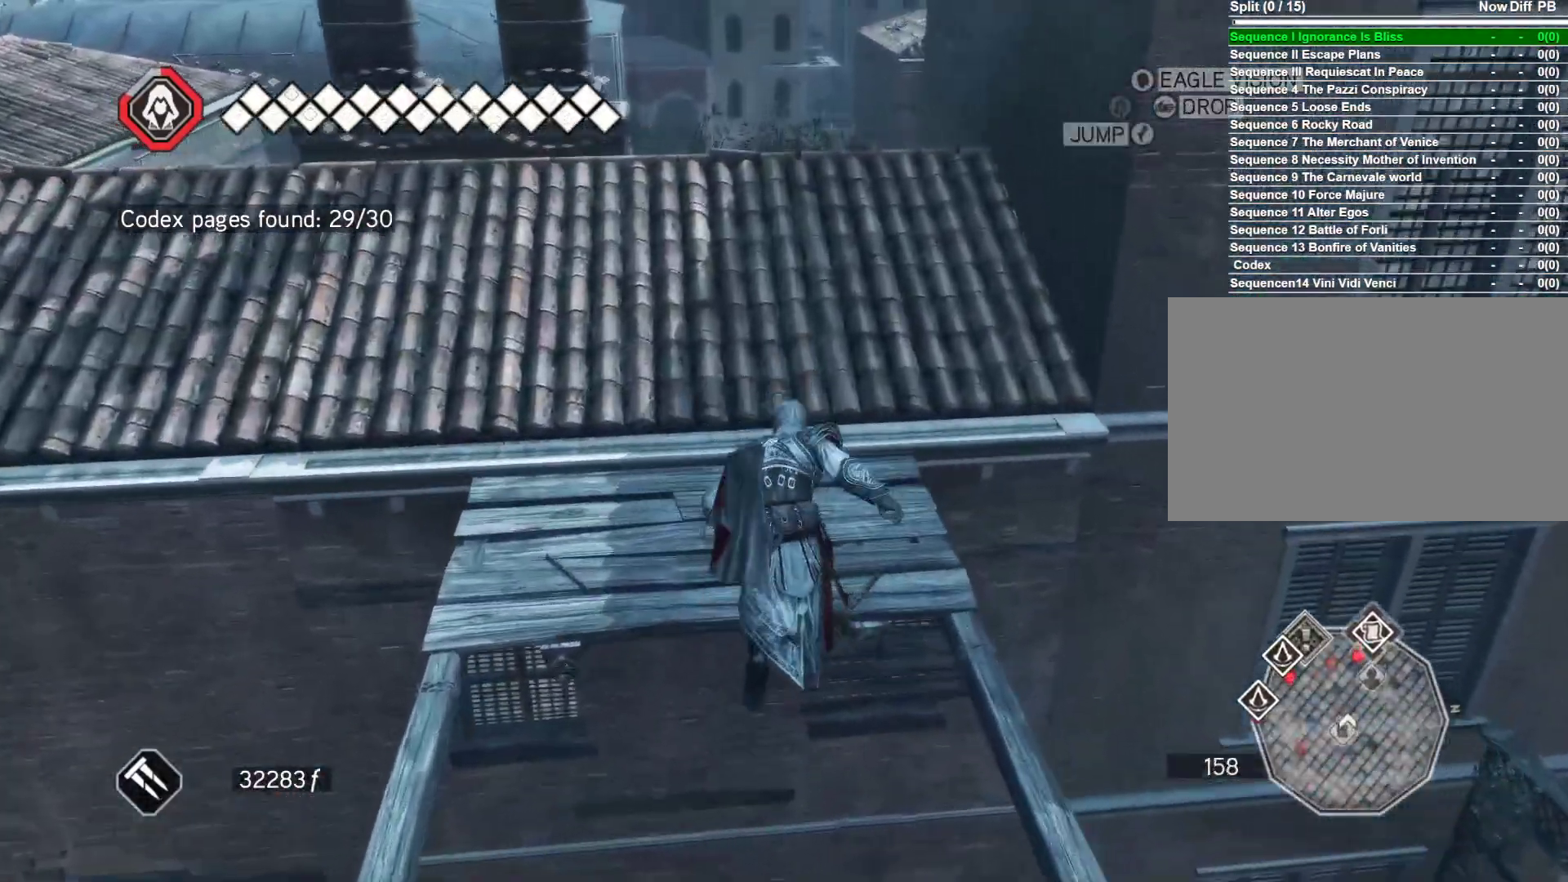
{"keys": ["space", "w"], "mouse": ["right"], "events": []}
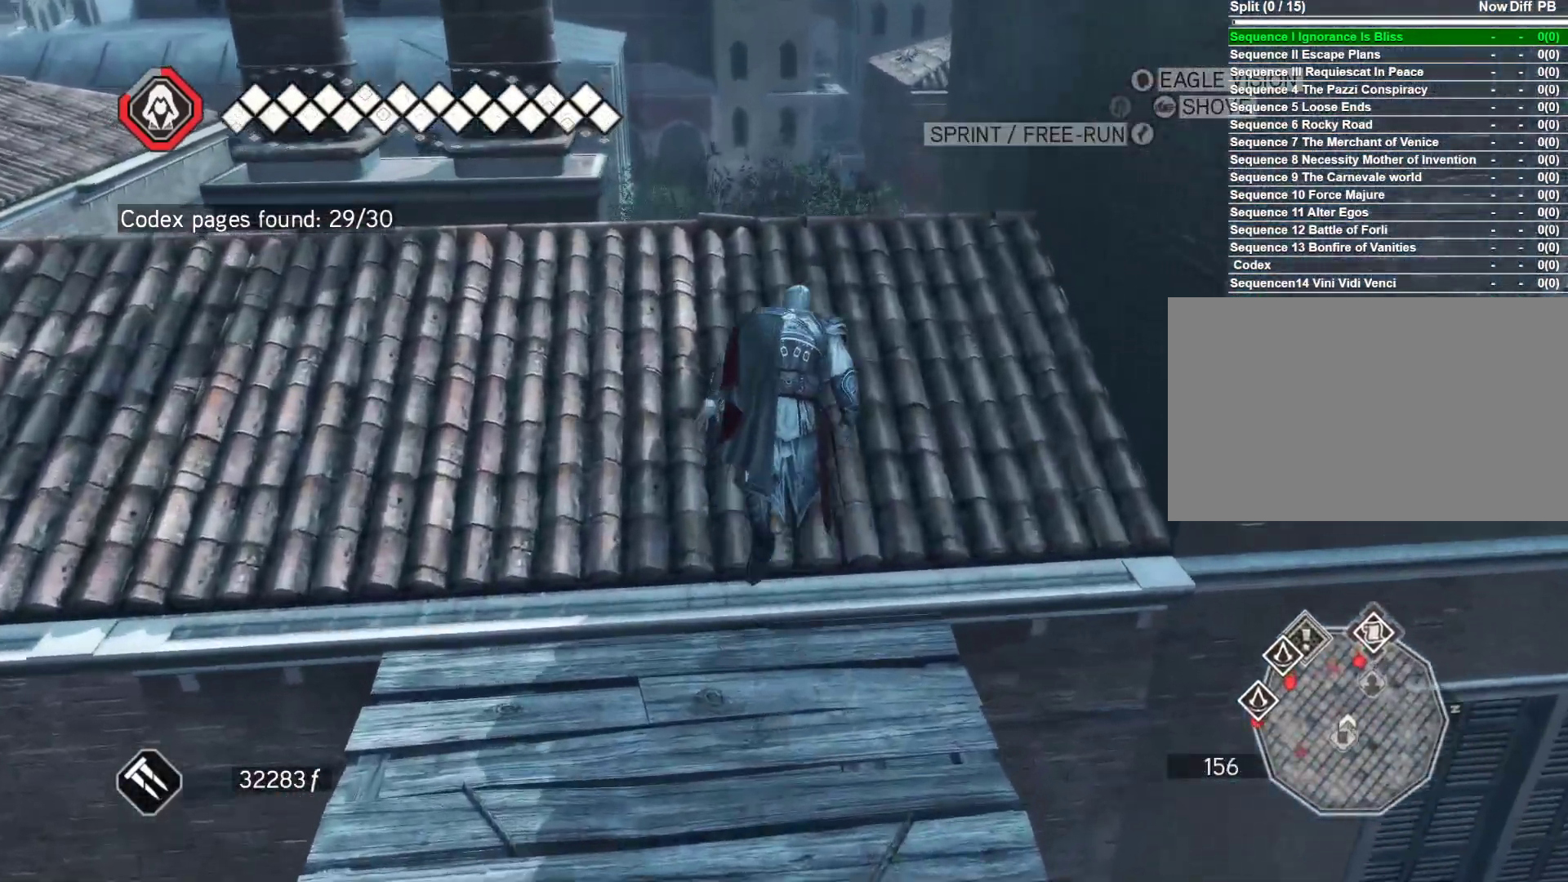
{"keys": ["space", "w"], "mouse": ["right"], "events": []}
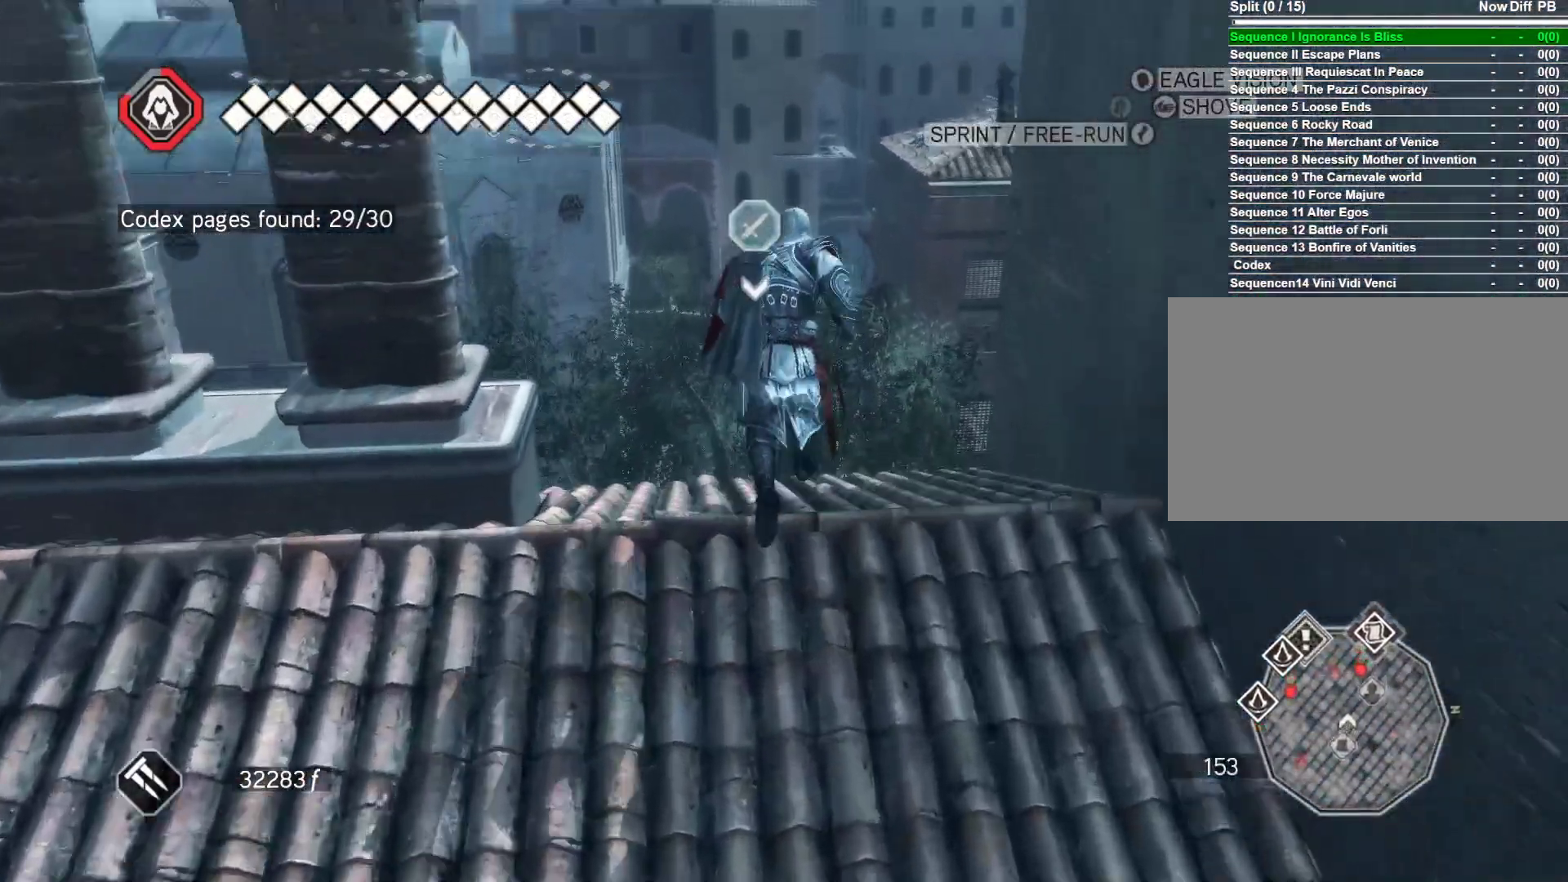
{"keys": [], "mouse": [], "events": [[17, "mouse_right", "up"], [150, "space", "up"], [150, "w", "up"]]}
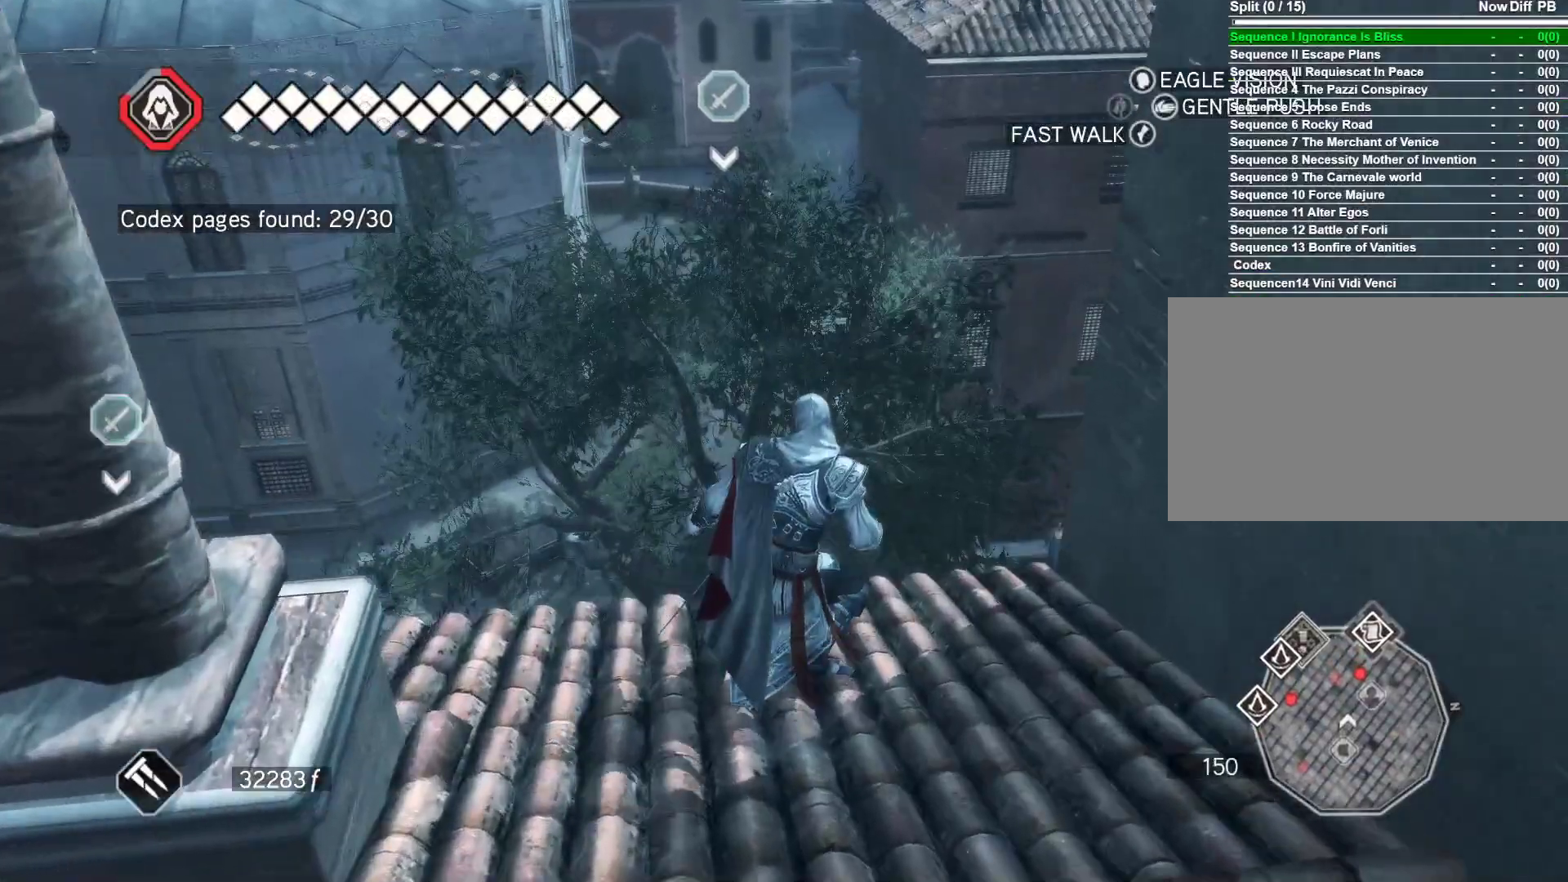
{"keys": ["w"], "mouse": [], "events": [[217, "w", "down"]]}
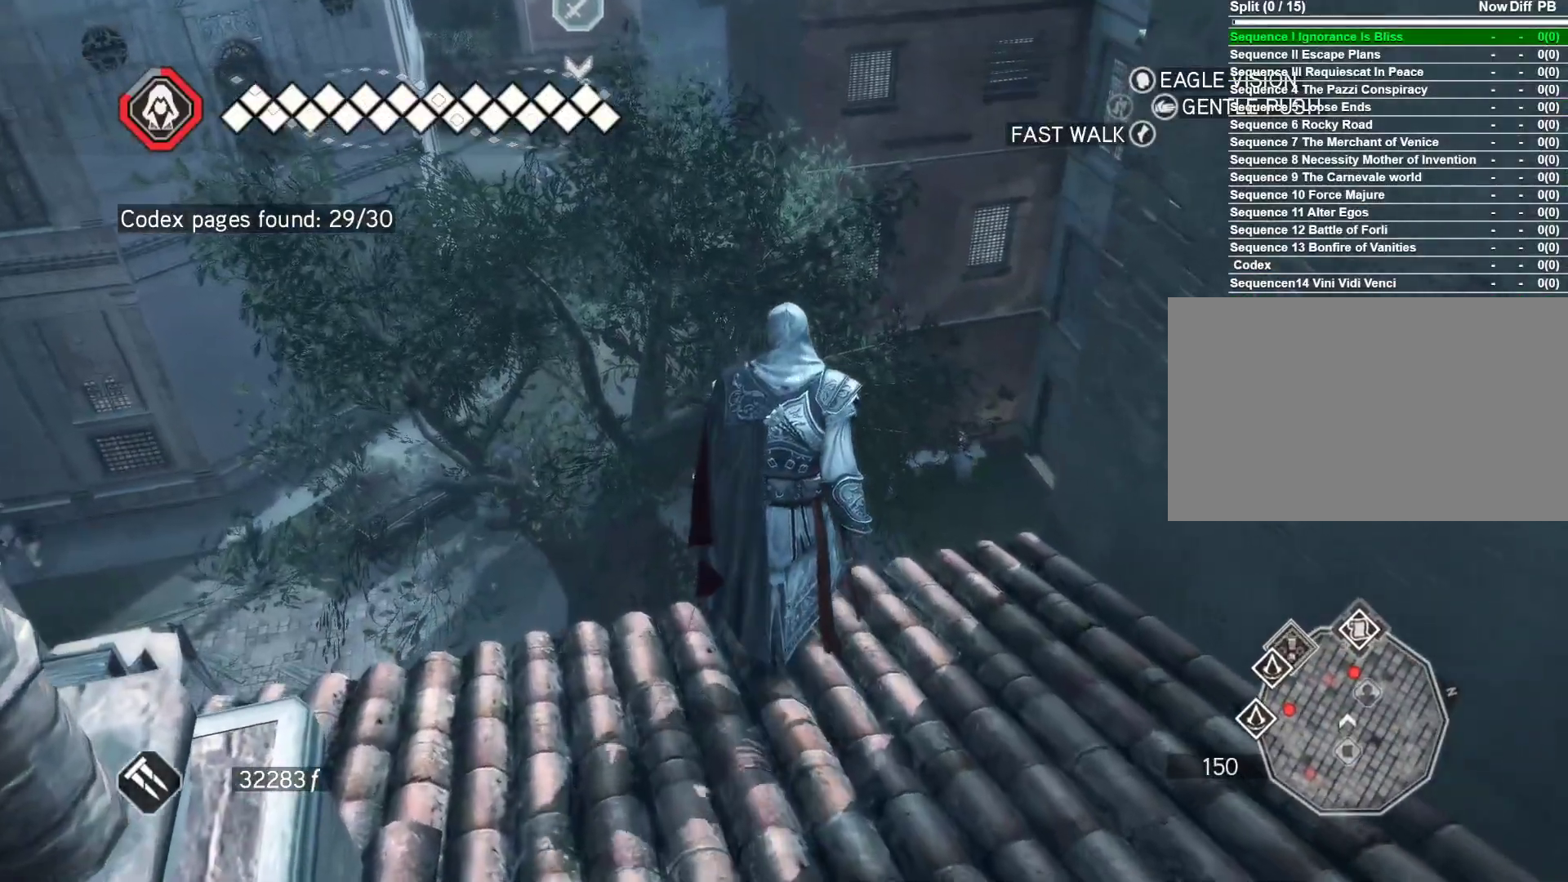
{"keys": [], "mouse": [], "events": [[183, "shift", "down"], [233, "w", "up"], [467, "shift", "up"]]}
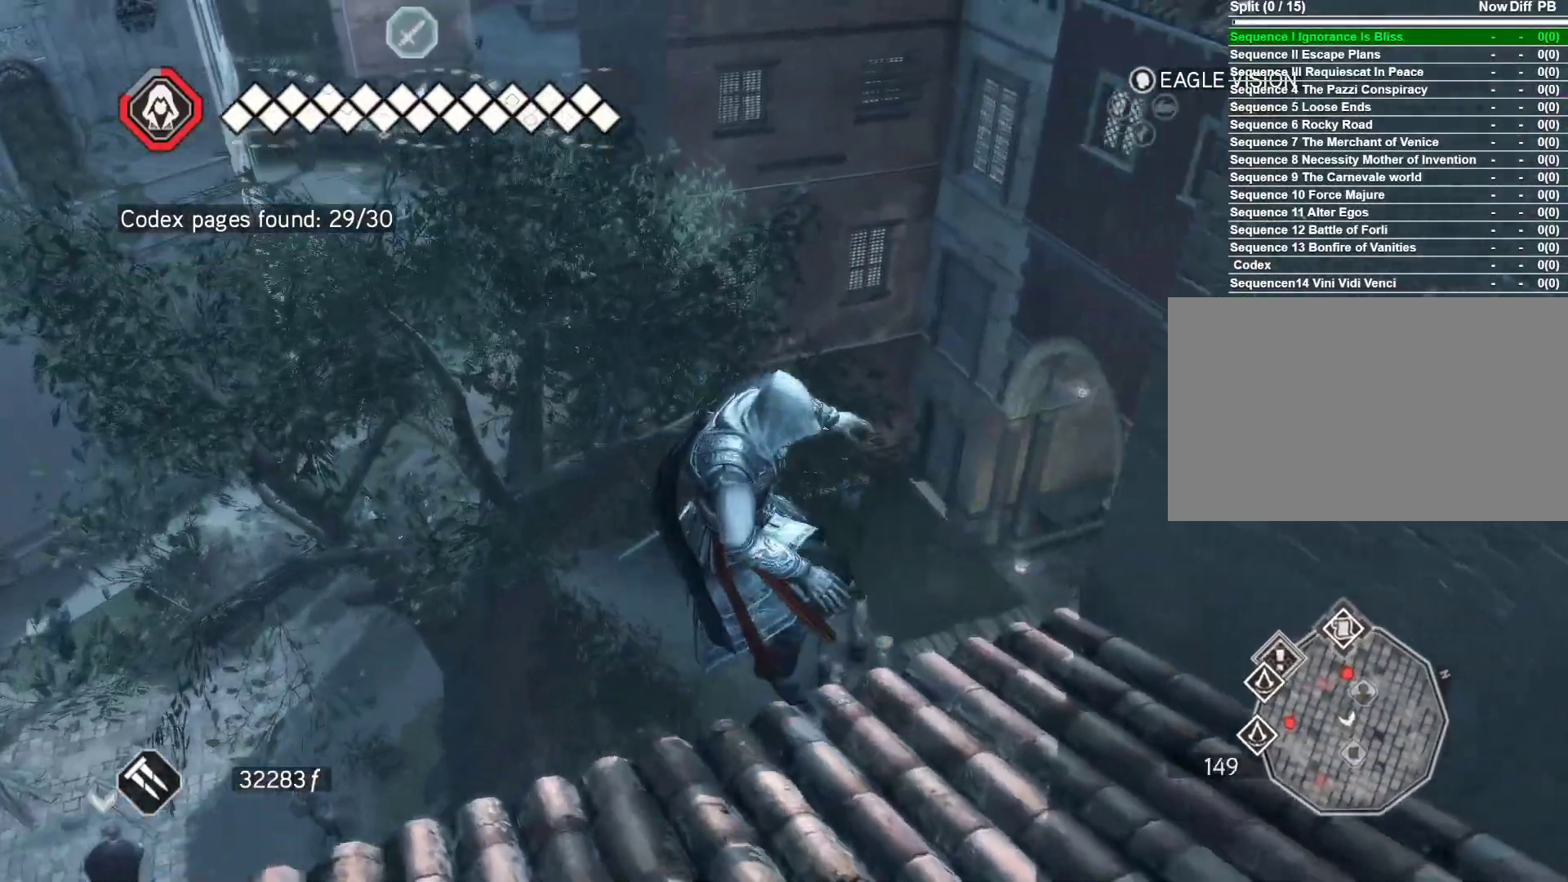
{"keys": [], "mouse": [], "events": []}
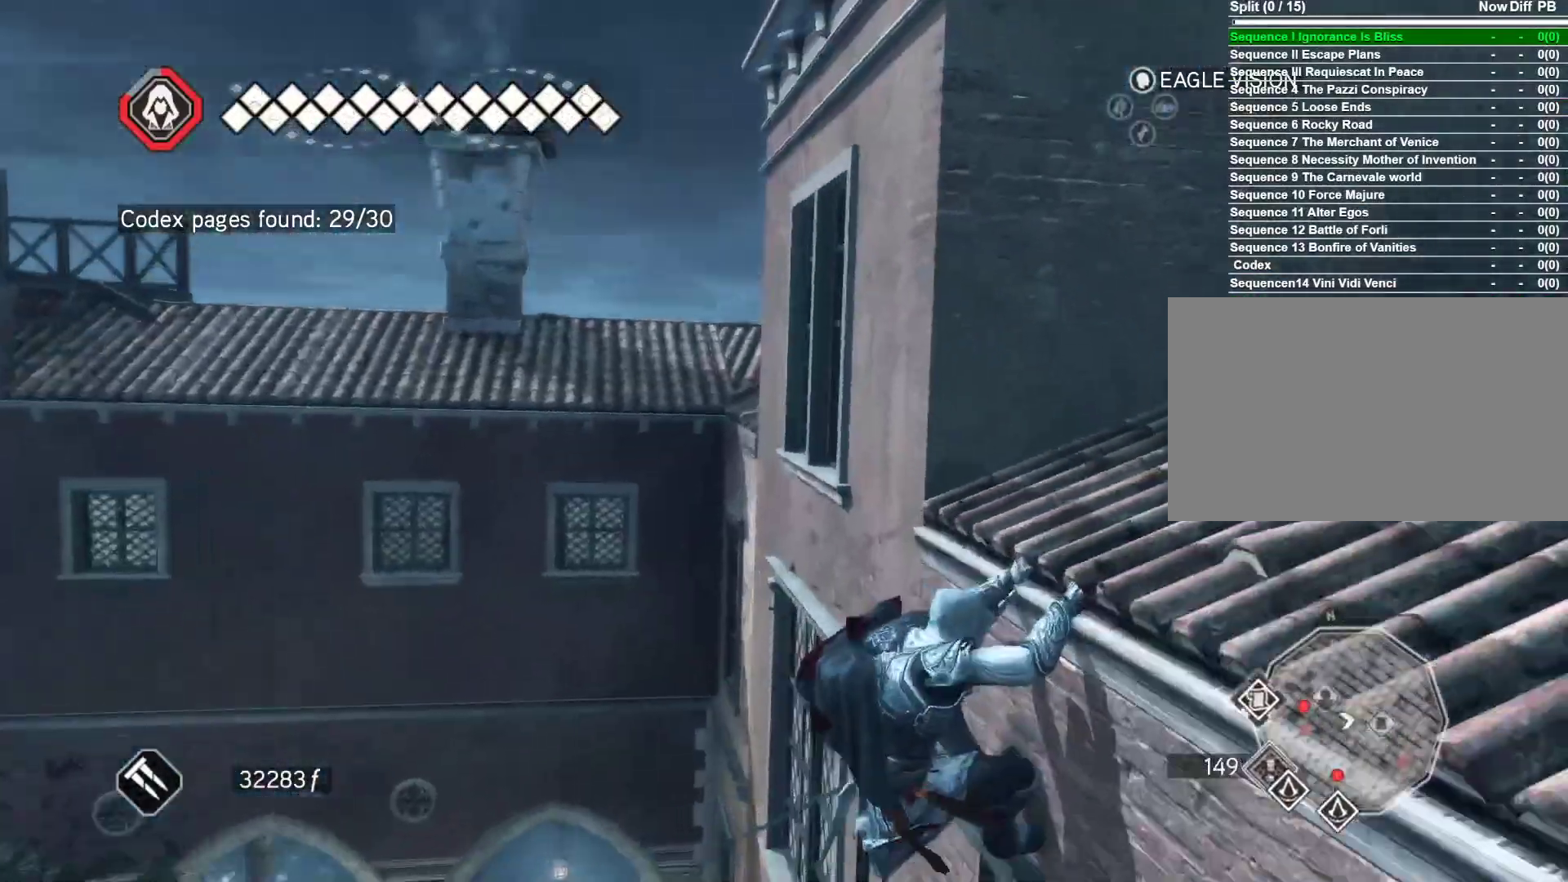
{"keys": ["s"], "mouse": ["right"], "events": [[167, "s", "down"], [317, "mouse_right", "down"]]}
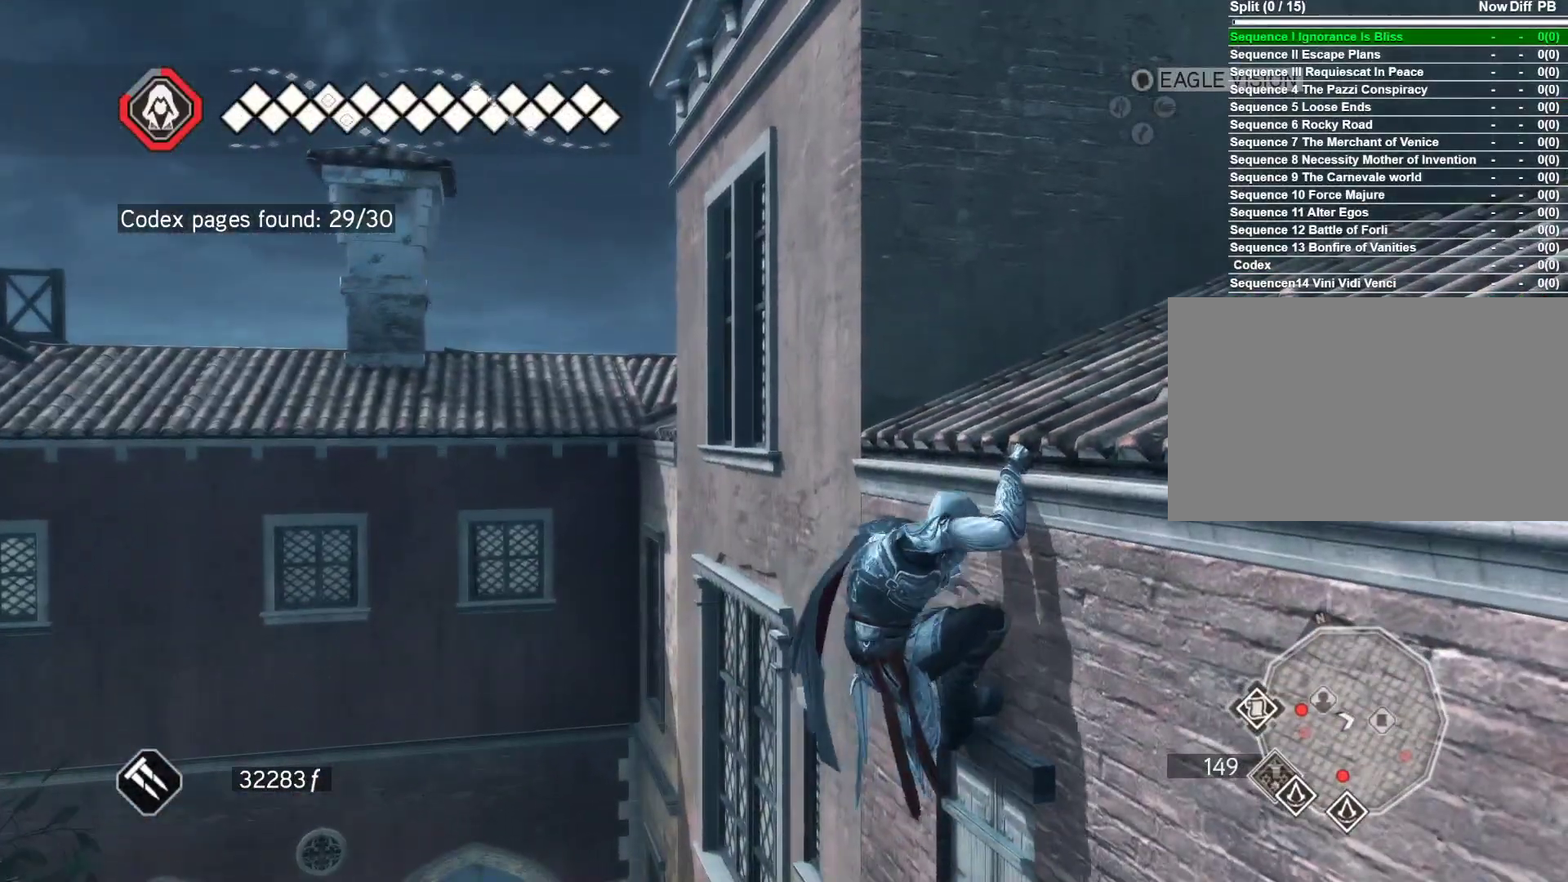
{"keys": ["s"], "mouse": ["right"], "events": []}
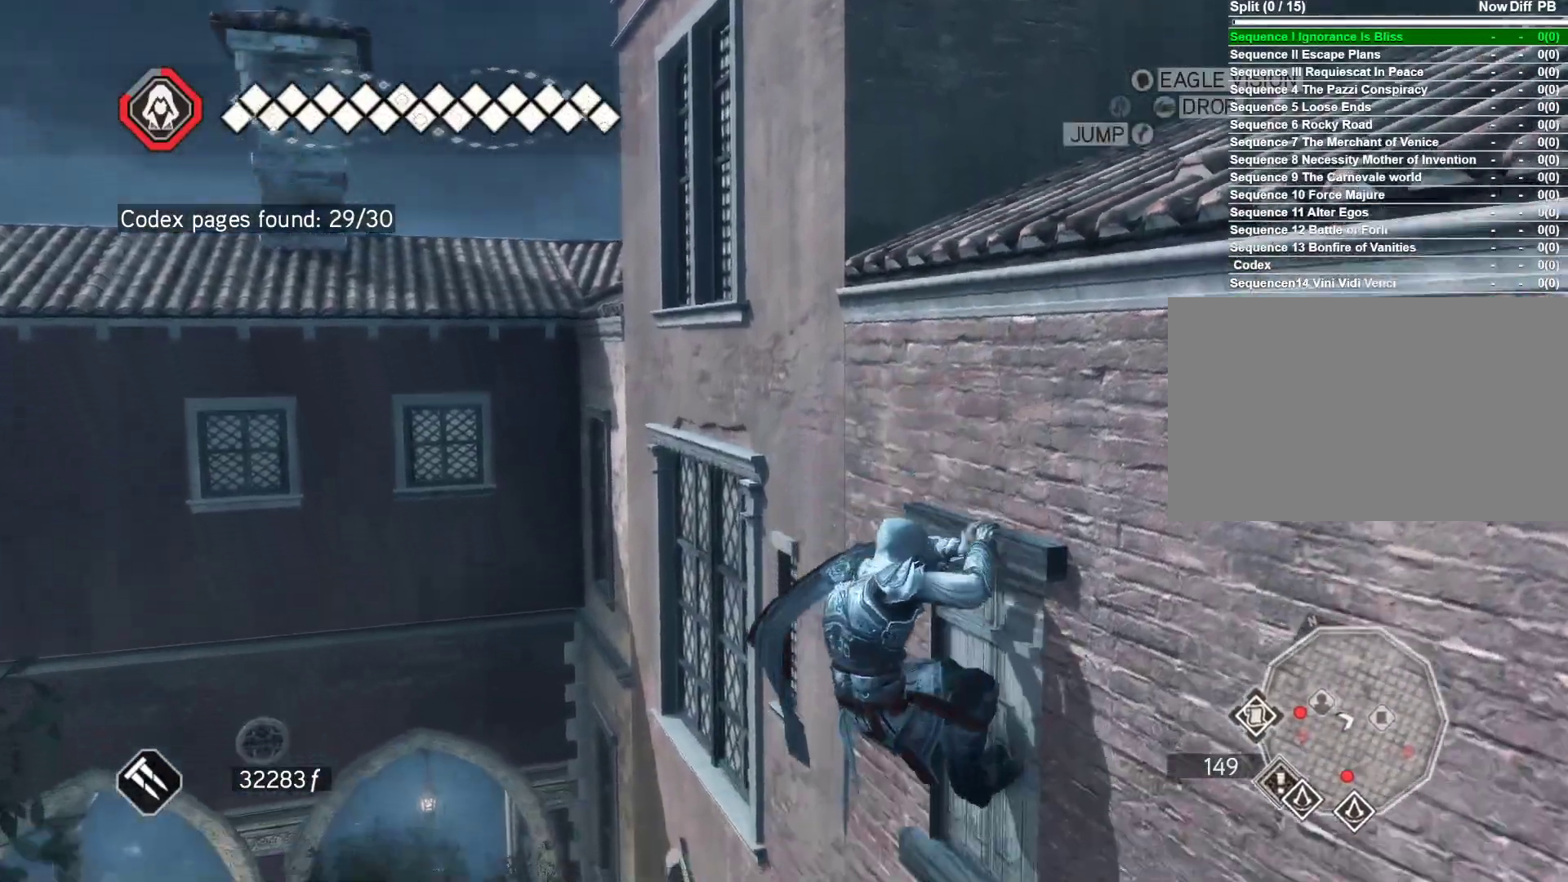
{"keys": ["s"], "mouse": ["right"], "events": []}
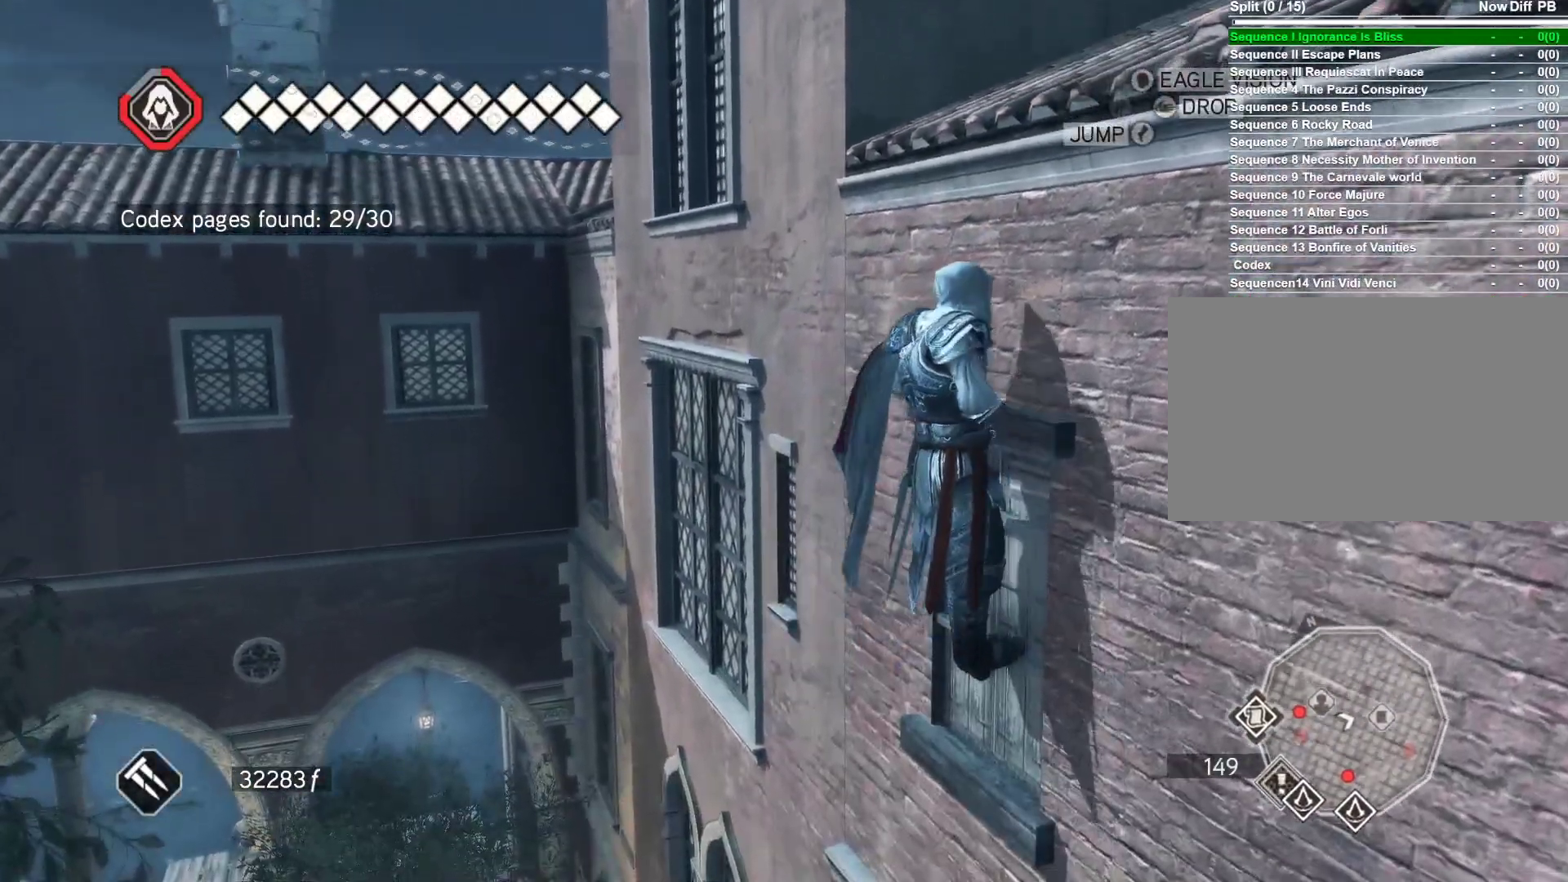
{"keys": ["s"], "mouse": ["right"], "events": []}
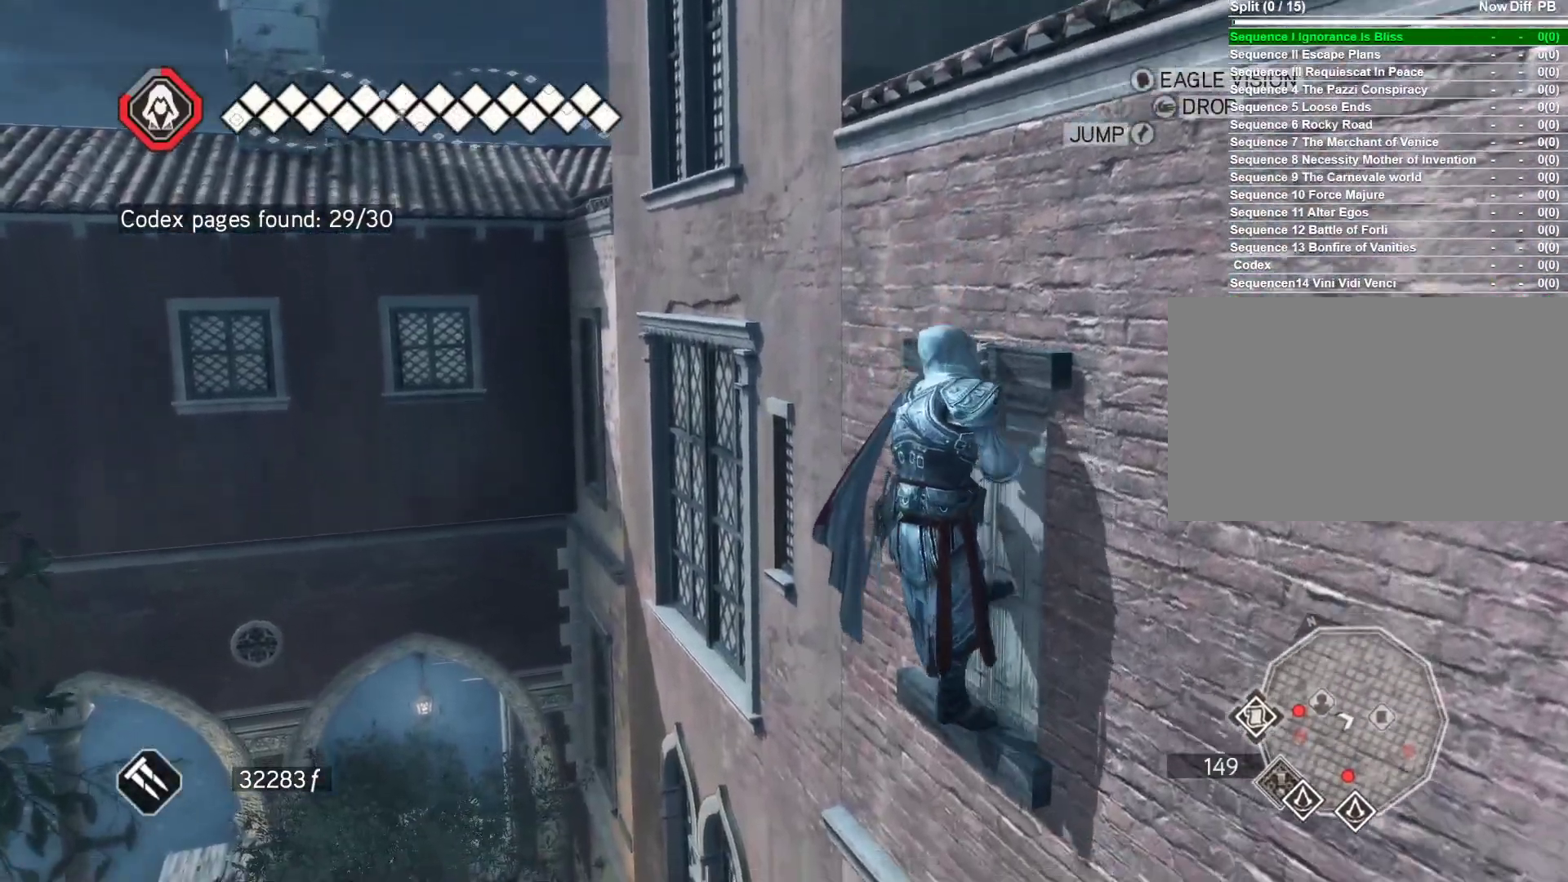
{"keys": ["s"], "mouse": ["right"], "events": []}
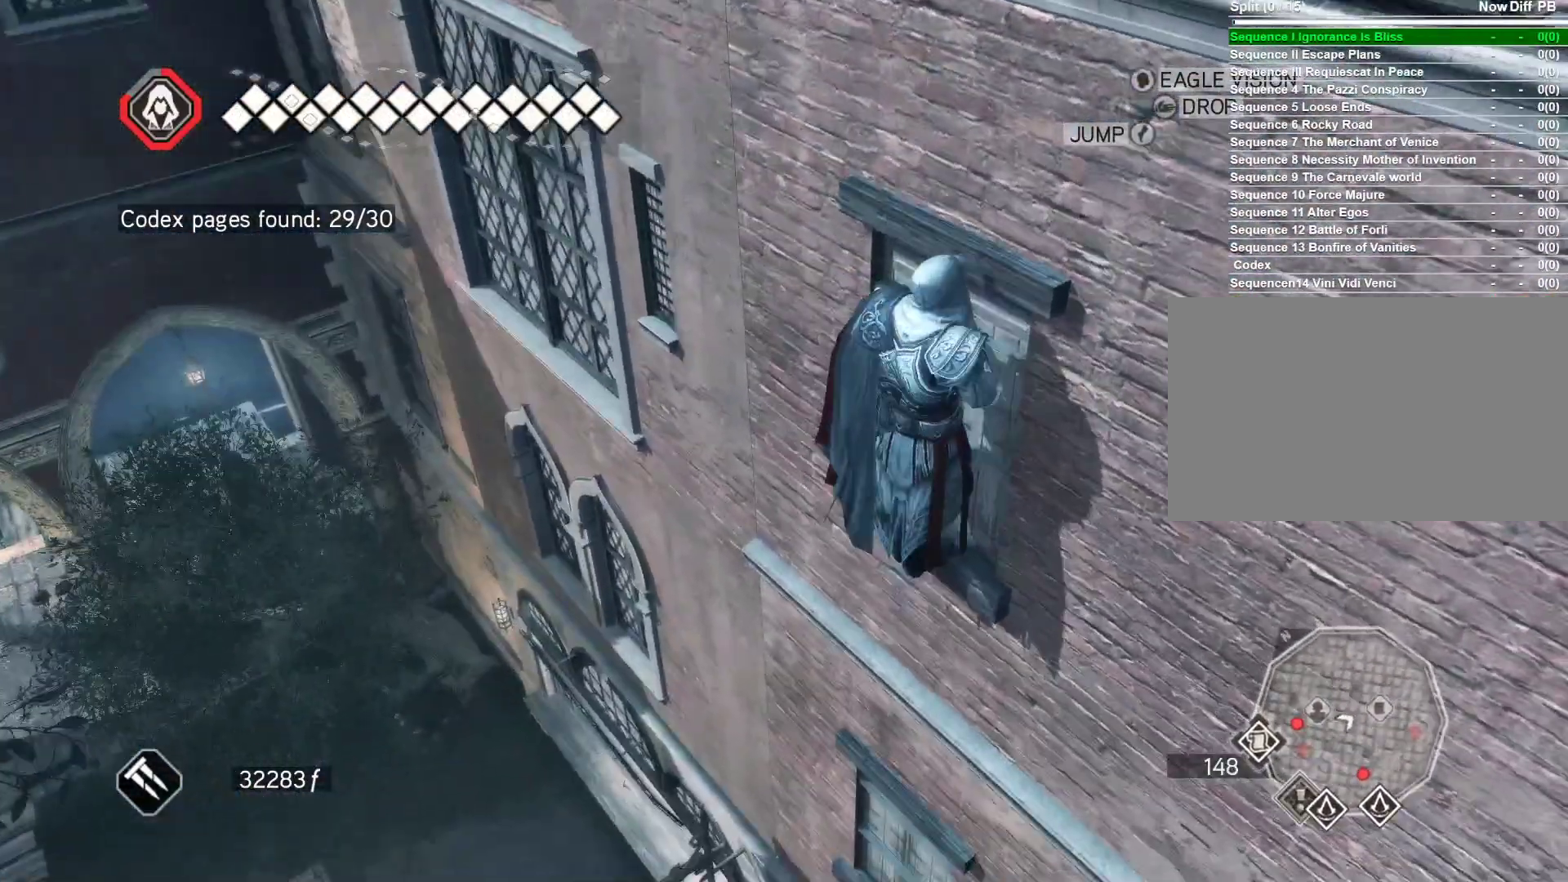
{"keys": ["s"], "mouse": ["right"], "events": []}
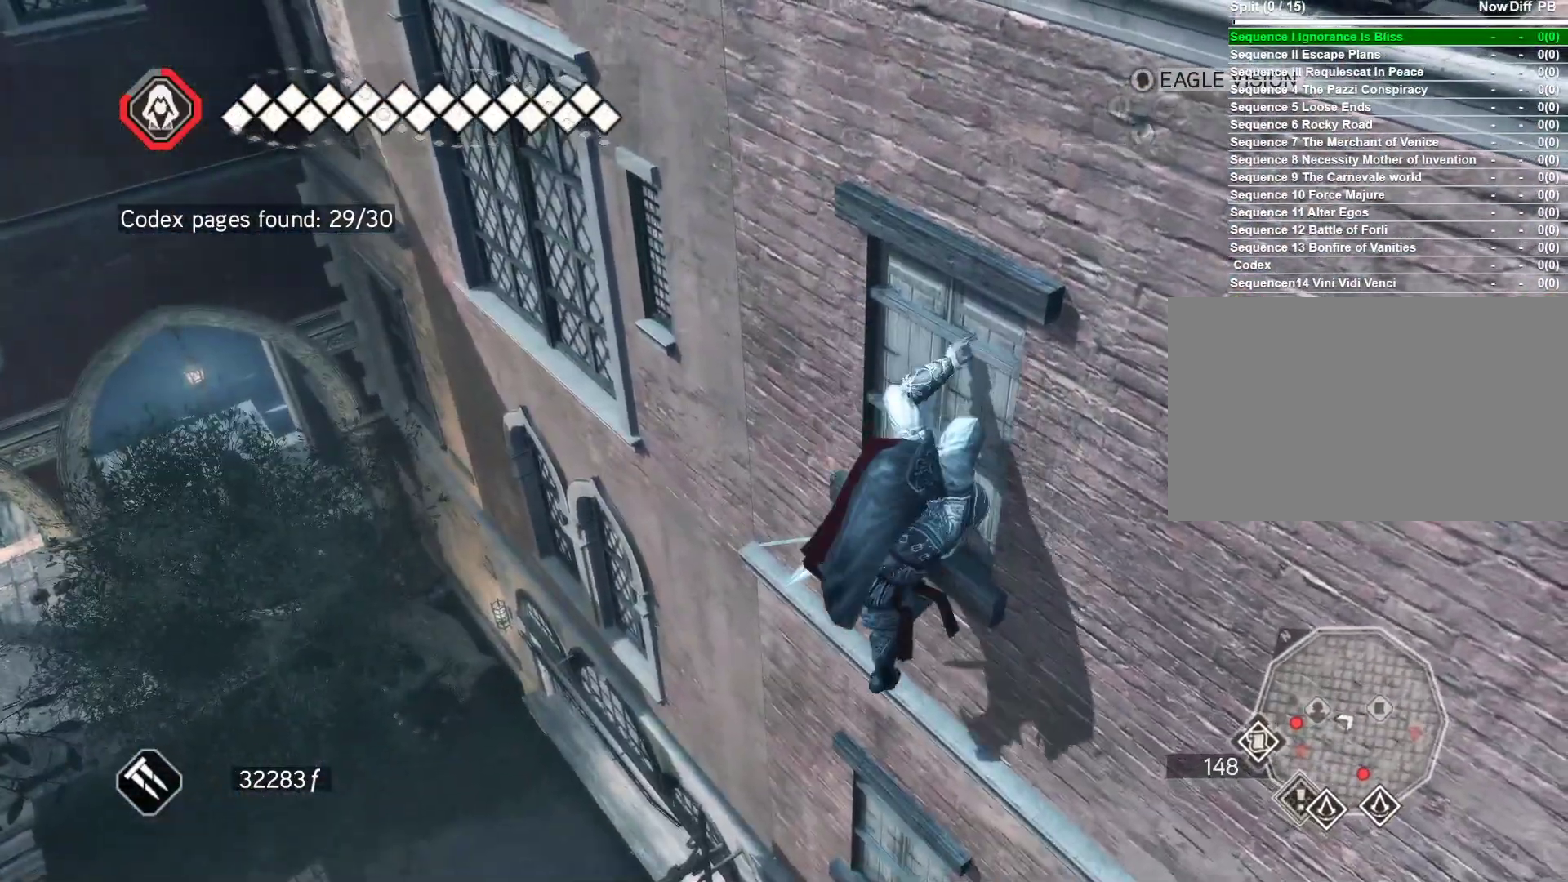
{"keys": [], "mouse": ["right"], "events": [[367, "s", "up"]]}
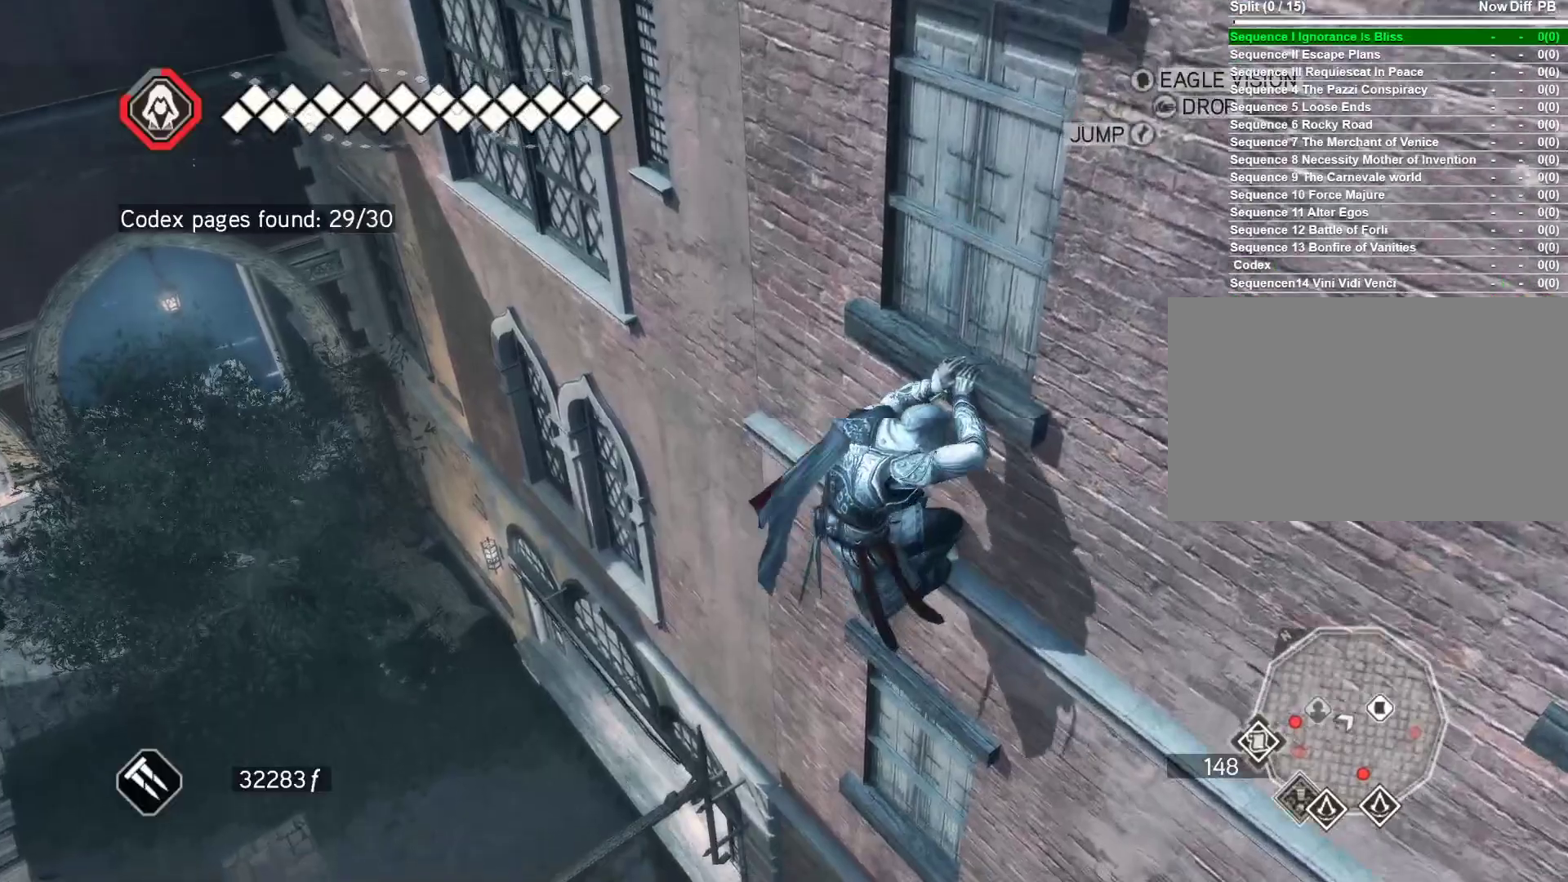
{"keys": [], "mouse": ["right"], "events": [[183, "shift", "down"], [283, "shift", "up"]]}
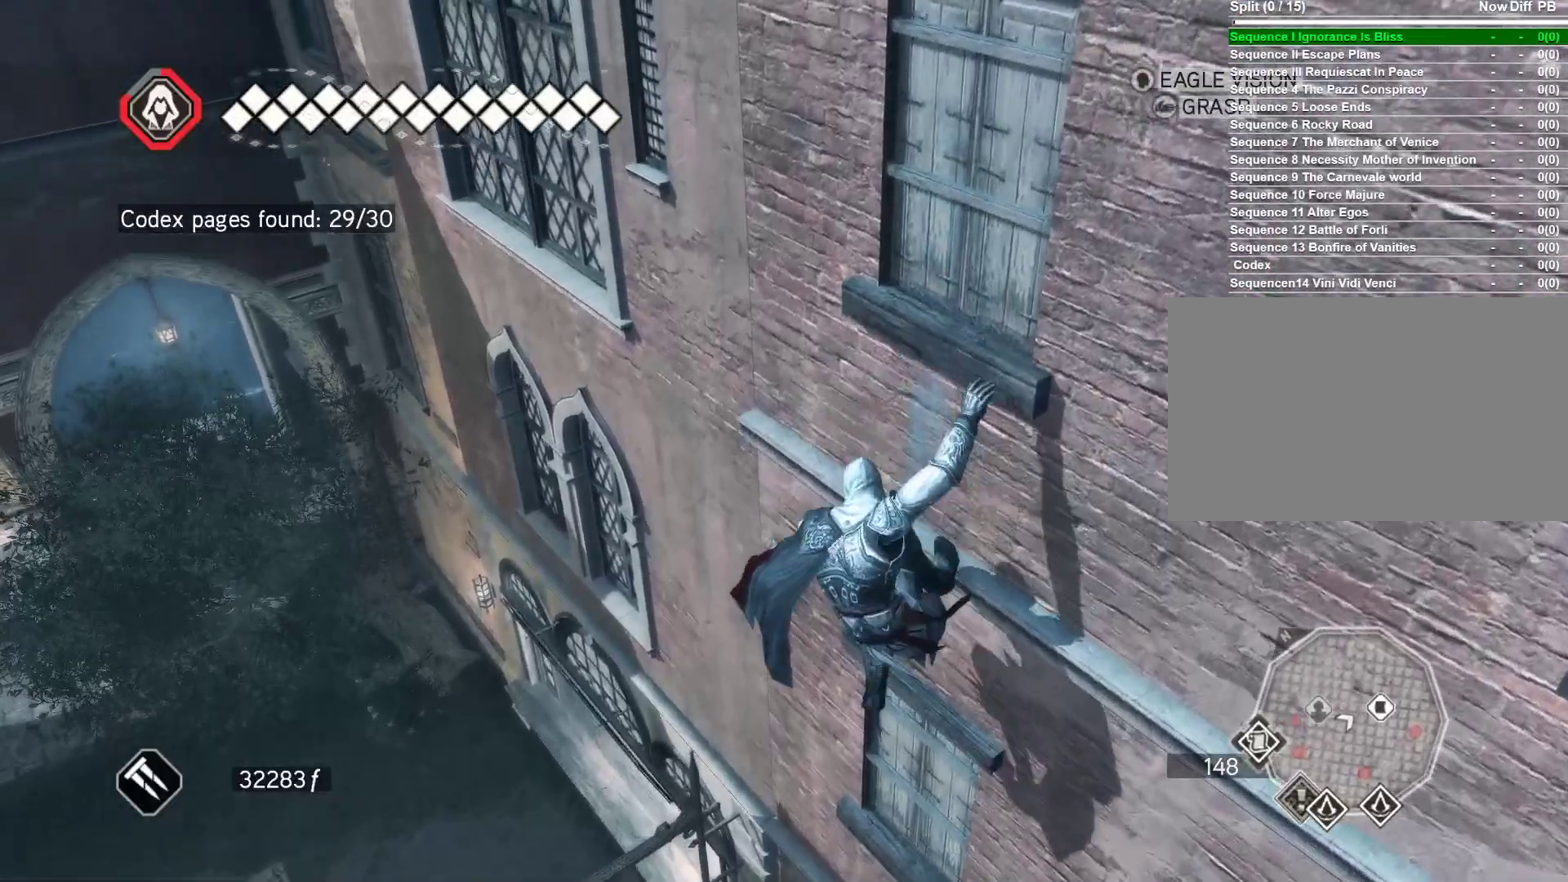
{"keys": ["shift"], "mouse": ["right"], "events": [[250, "shift", "down"]]}
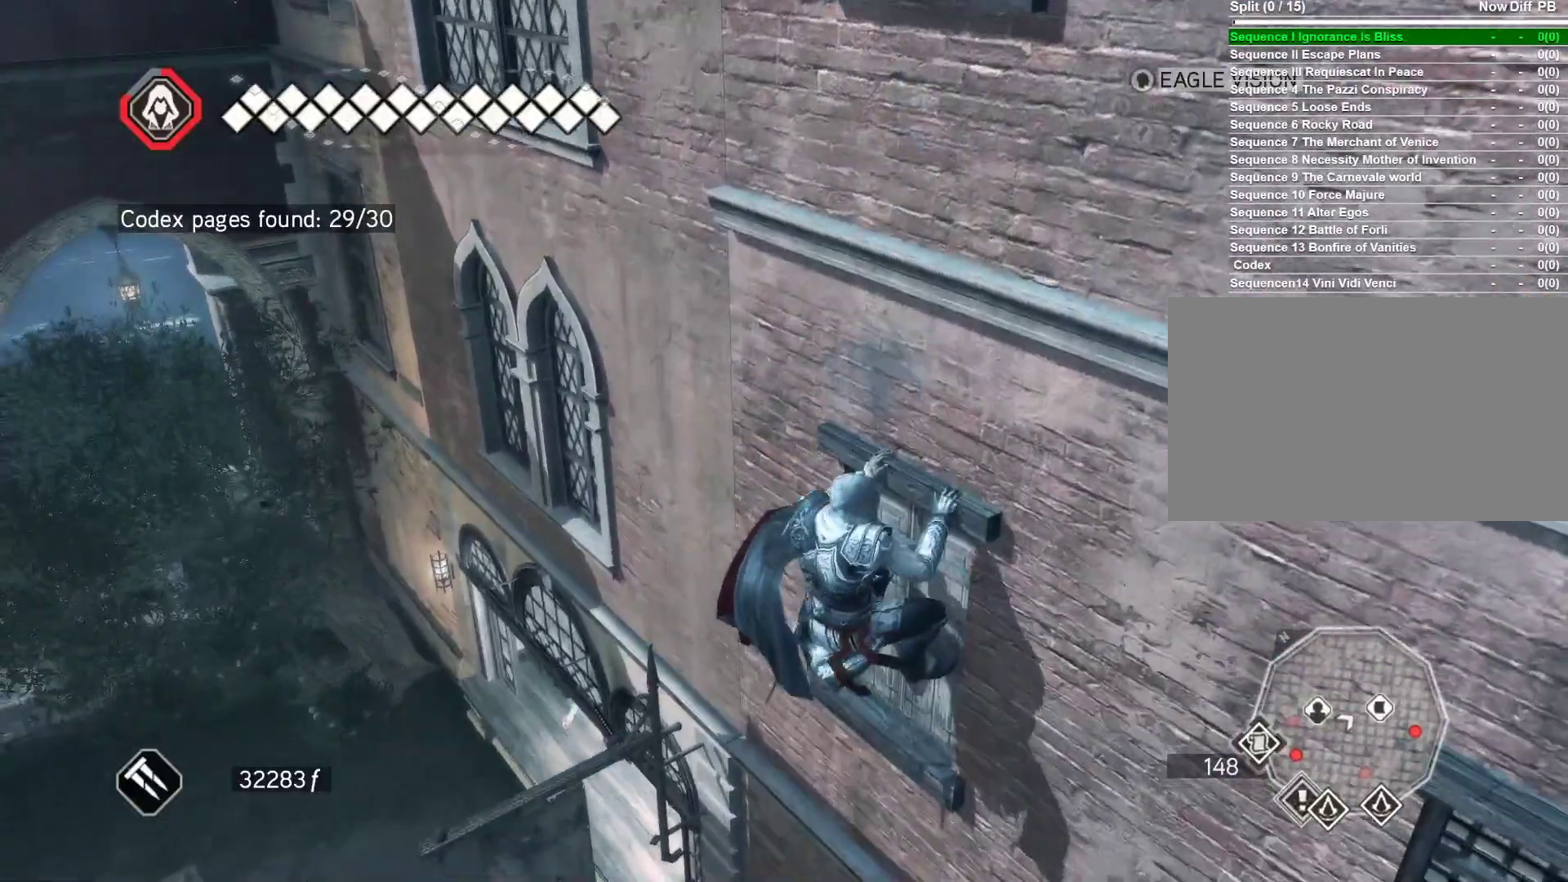
{"keys": [], "mouse": ["right"], "events": [[133, "shift", "up"]]}